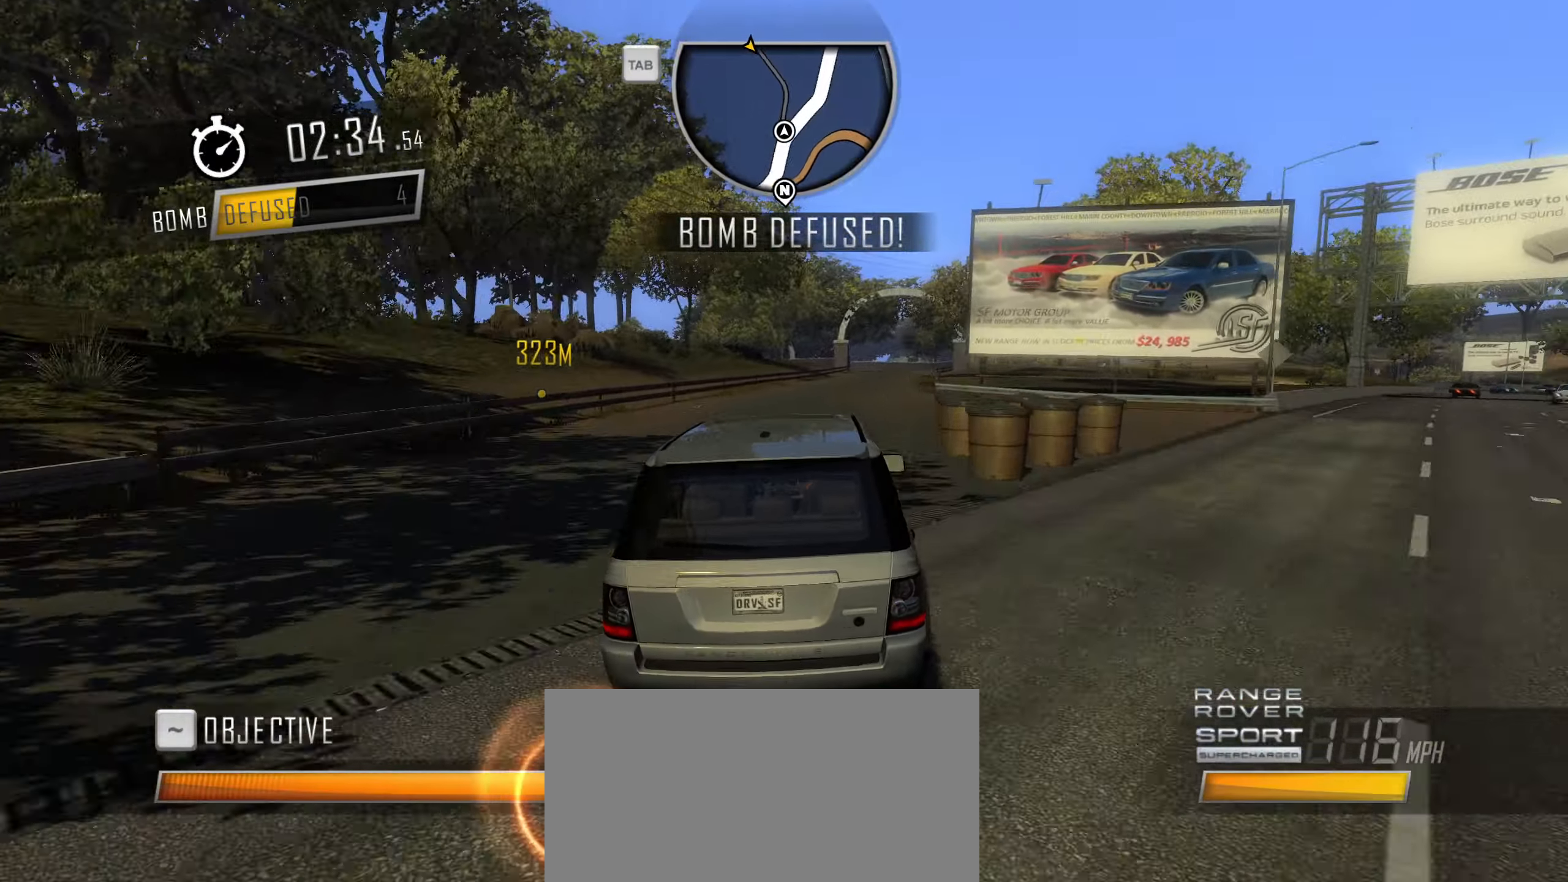
Gameplay with keyboard; each line is a JSON object with the keys held at the frame after it. "events" lists presses ("down") and releases ("up") of "1", "2", "3", "4", "5", "6", "7", "8", "9", "a", "alt", "b", "c", "caps_lock", "ctrl", "d", "down", "e", "escape", "f", "f4", "f6", "f9", "left", "q", "r", "return", "right", "s", "shift", "space", "super", "tab", "tilde", "up", "w", "x" and "z" between this image and that frame as [ms after this image, input, new state], when the widget could be followed in between. No other keys are recorded. Mouse input is not recorded.
{"keys": ["d", "w"], "events": [[116, "d", "down"], [350, "shift", "up"]]}
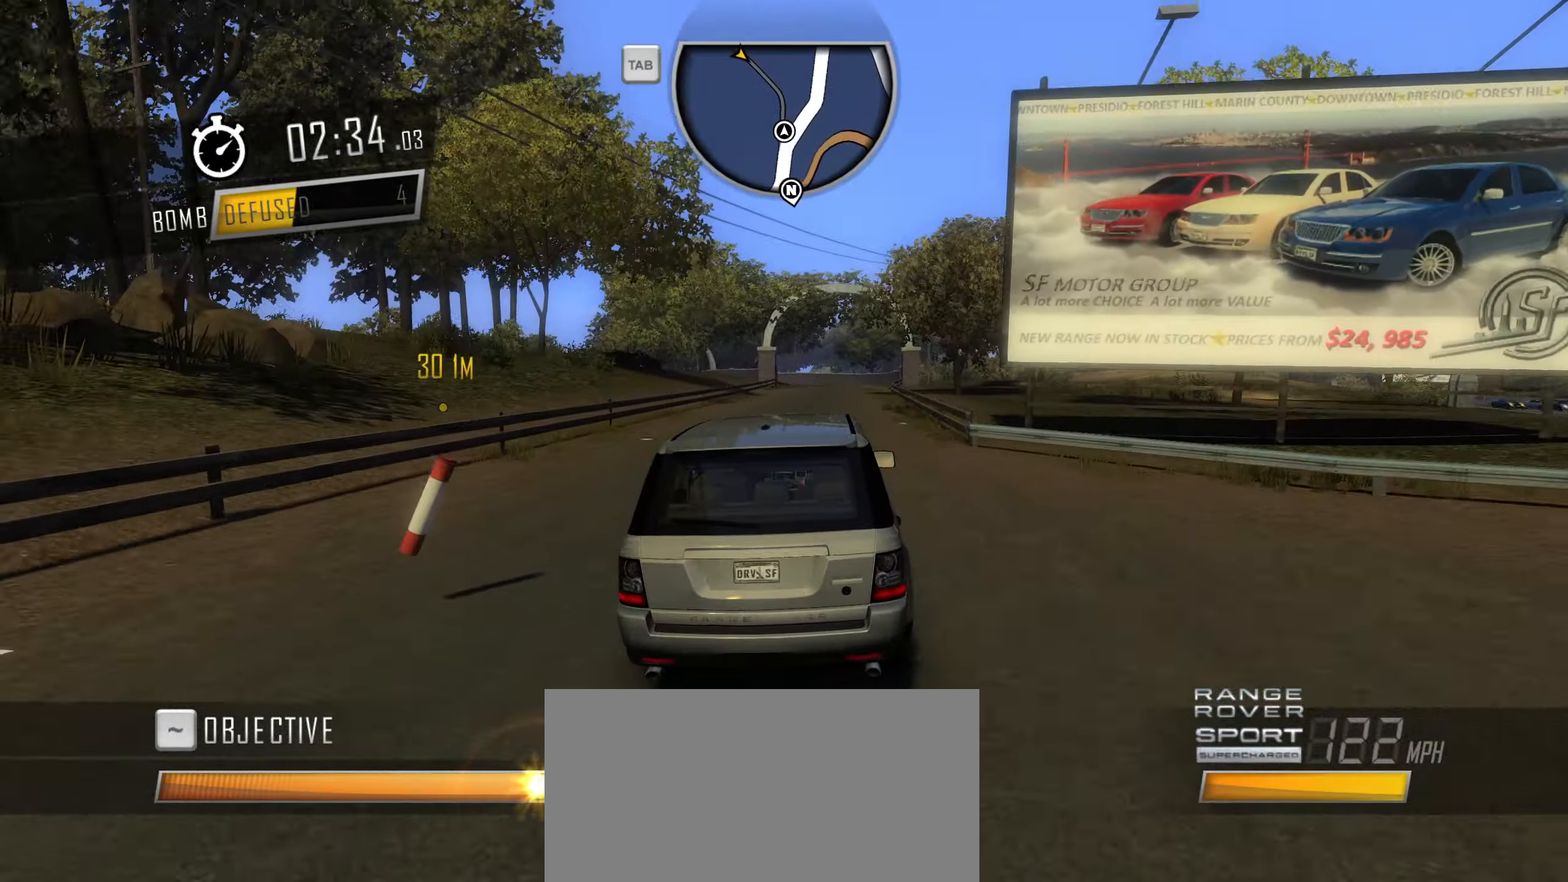
{"keys": ["a", "caps_lock", "w"], "events": [[183, "d", "up"], [283, "caps_lock", "down"], [466, "a", "down"]]}
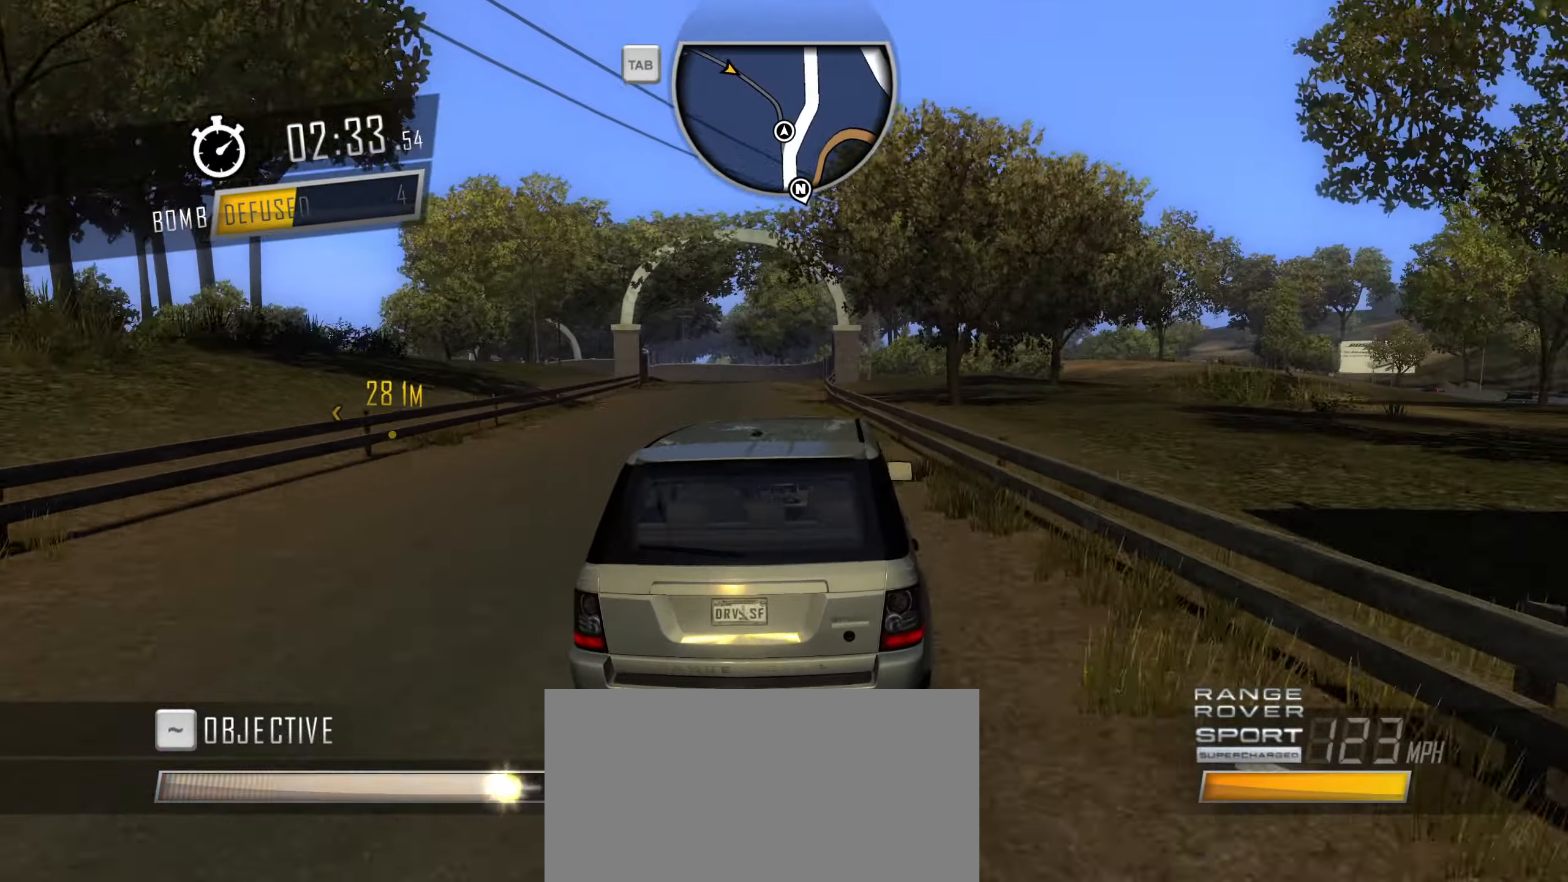
{"keys": ["a", "caps_lock", "w"], "events": [[333, "a", "up"], [483, "a", "down"]]}
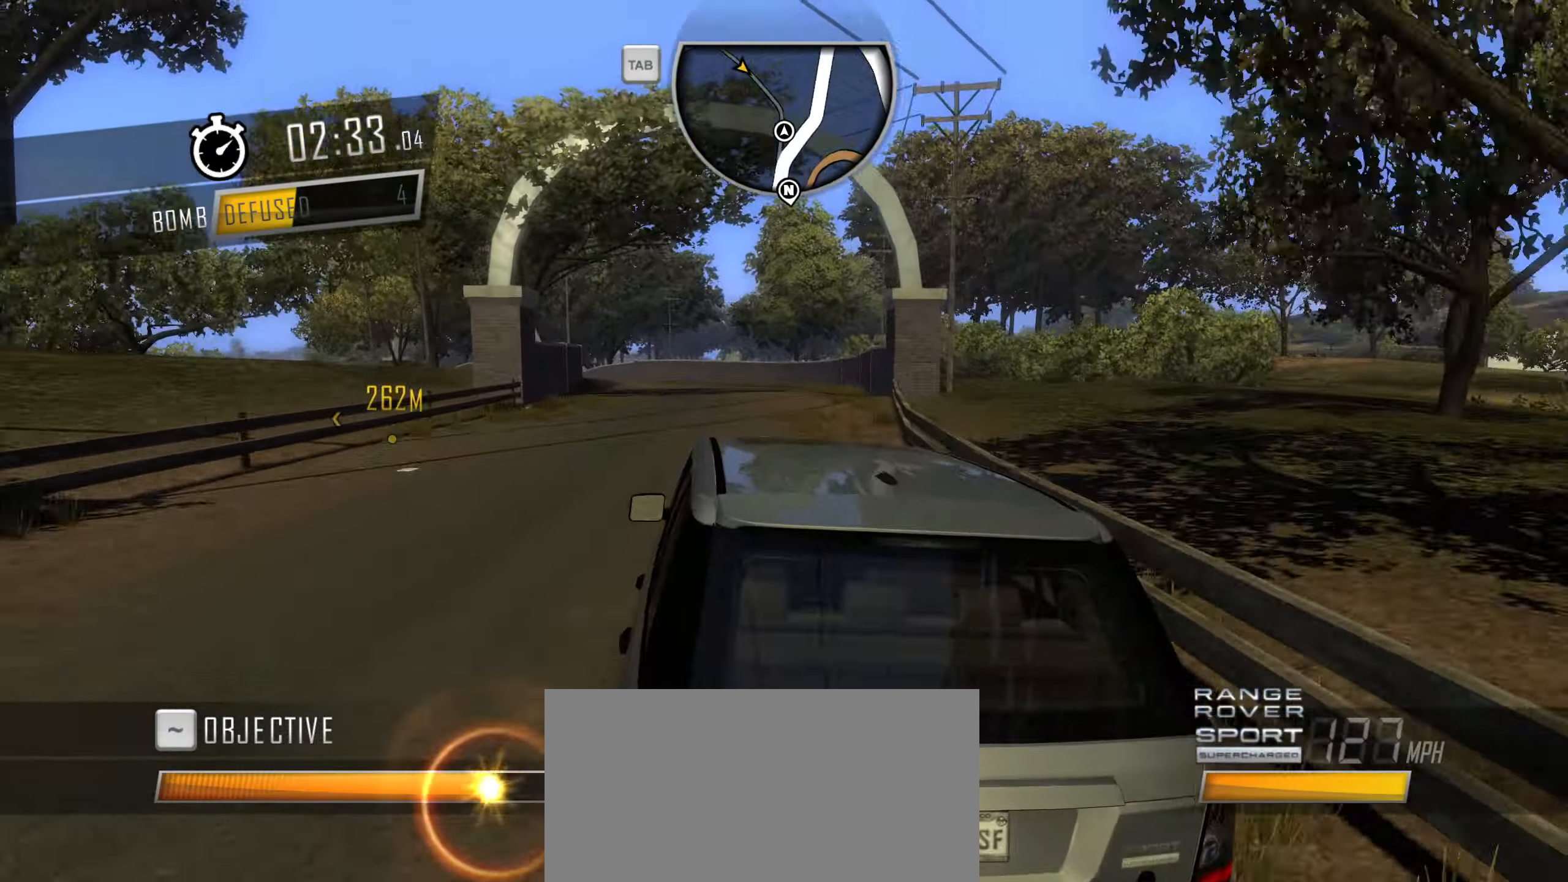
{"keys": ["caps_lock"], "events": [[166, "w", "up"], [400, "a", "up"], [400, "w", "down"], [500, "w", "up"]]}
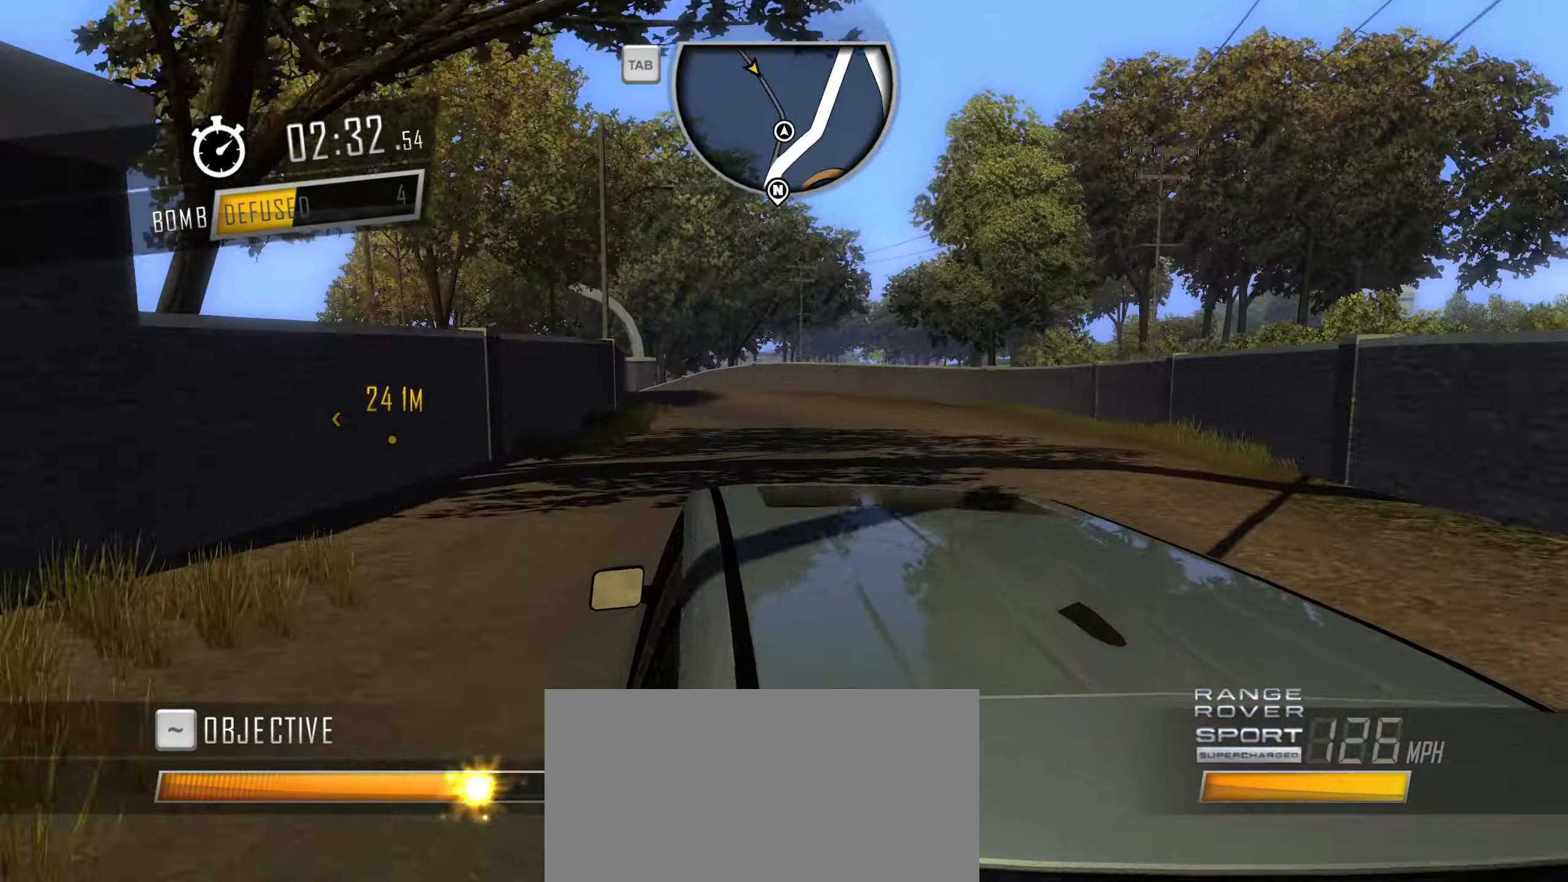
{"keys": ["a", "caps_lock"], "events": [[50, "a", "down"], [133, "space", "down"], [316, "space", "up"], [416, "space", "down"], [466, "space", "up"]]}
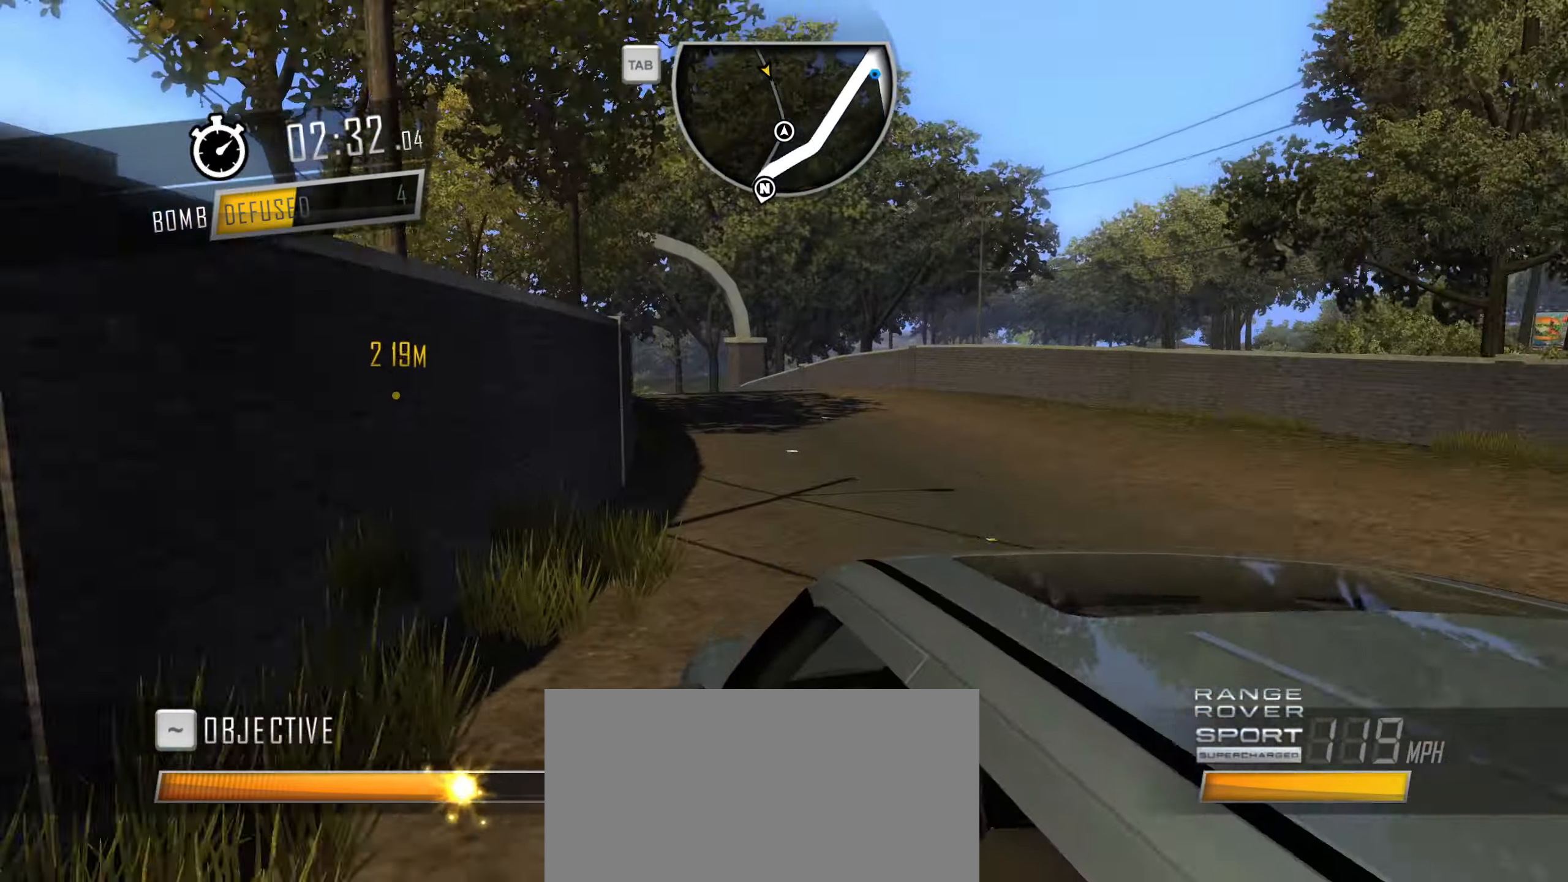
{"keys": ["caps_lock", "w"], "events": [[66, "w", "down"], [100, "a", "up"], [150, "d", "down"], [483, "d", "up"]]}
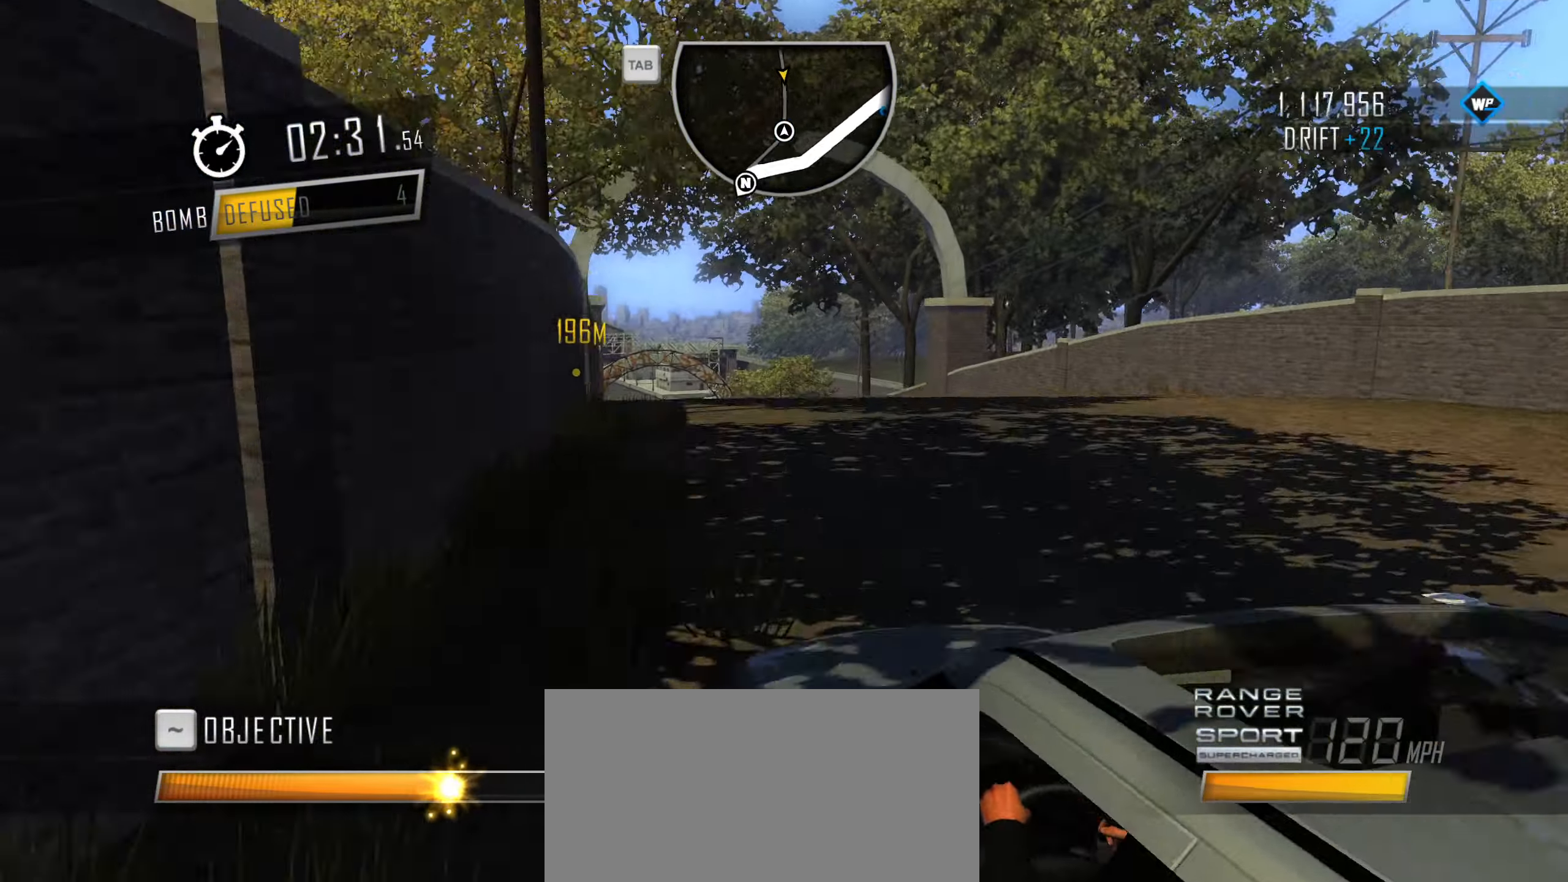
{"keys": ["w"], "events": [[217, "caps_lock", "up"], [317, "q", "down"], [350, "q", "up"], [400, "q", "down"], [450, "q", "up"]]}
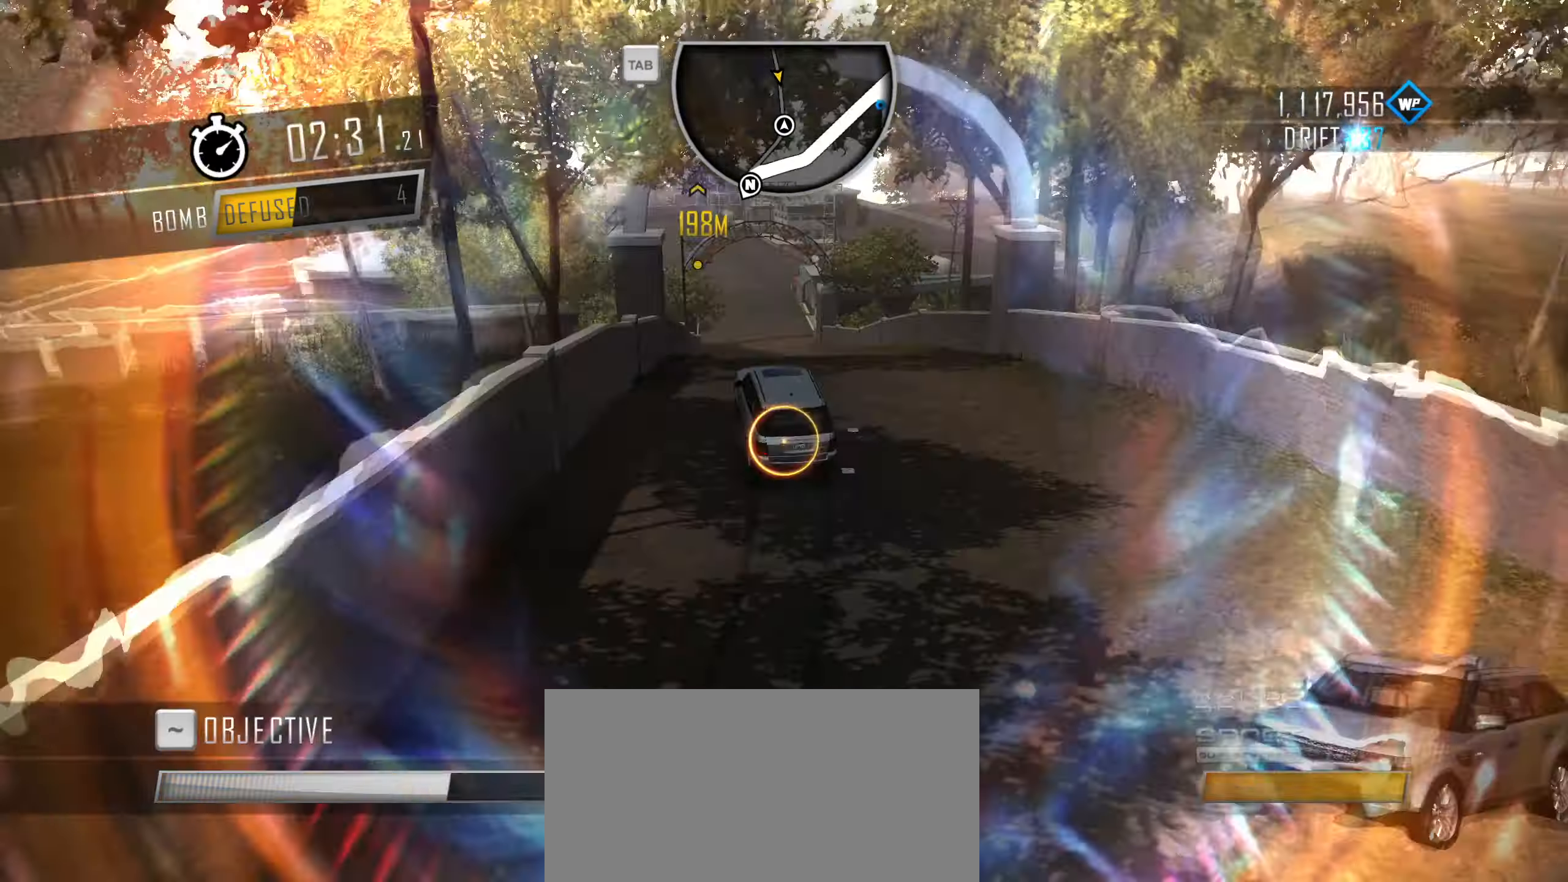
{"keys": ["d", "w"], "events": [[83, "q", "down"], [133, "q", "up"], [183, "q", "down"], [367, "q", "up"], [467, "d", "down"]]}
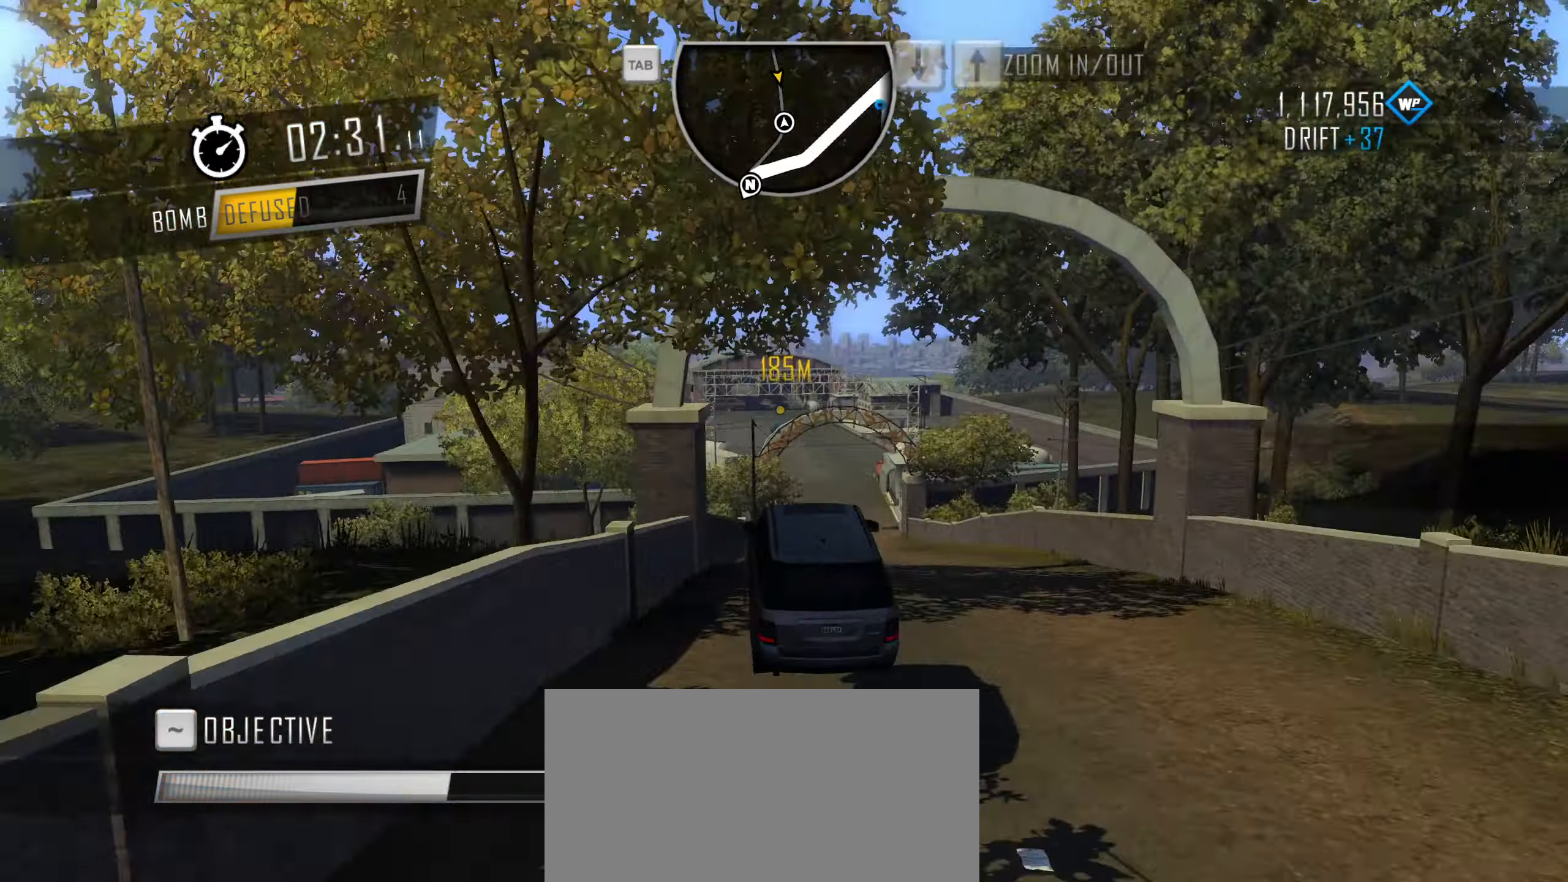
{"keys": [], "events": [[150, "d", "up"], [200, "d", "down"], [250, "w", "up"], [483, "d", "up"]]}
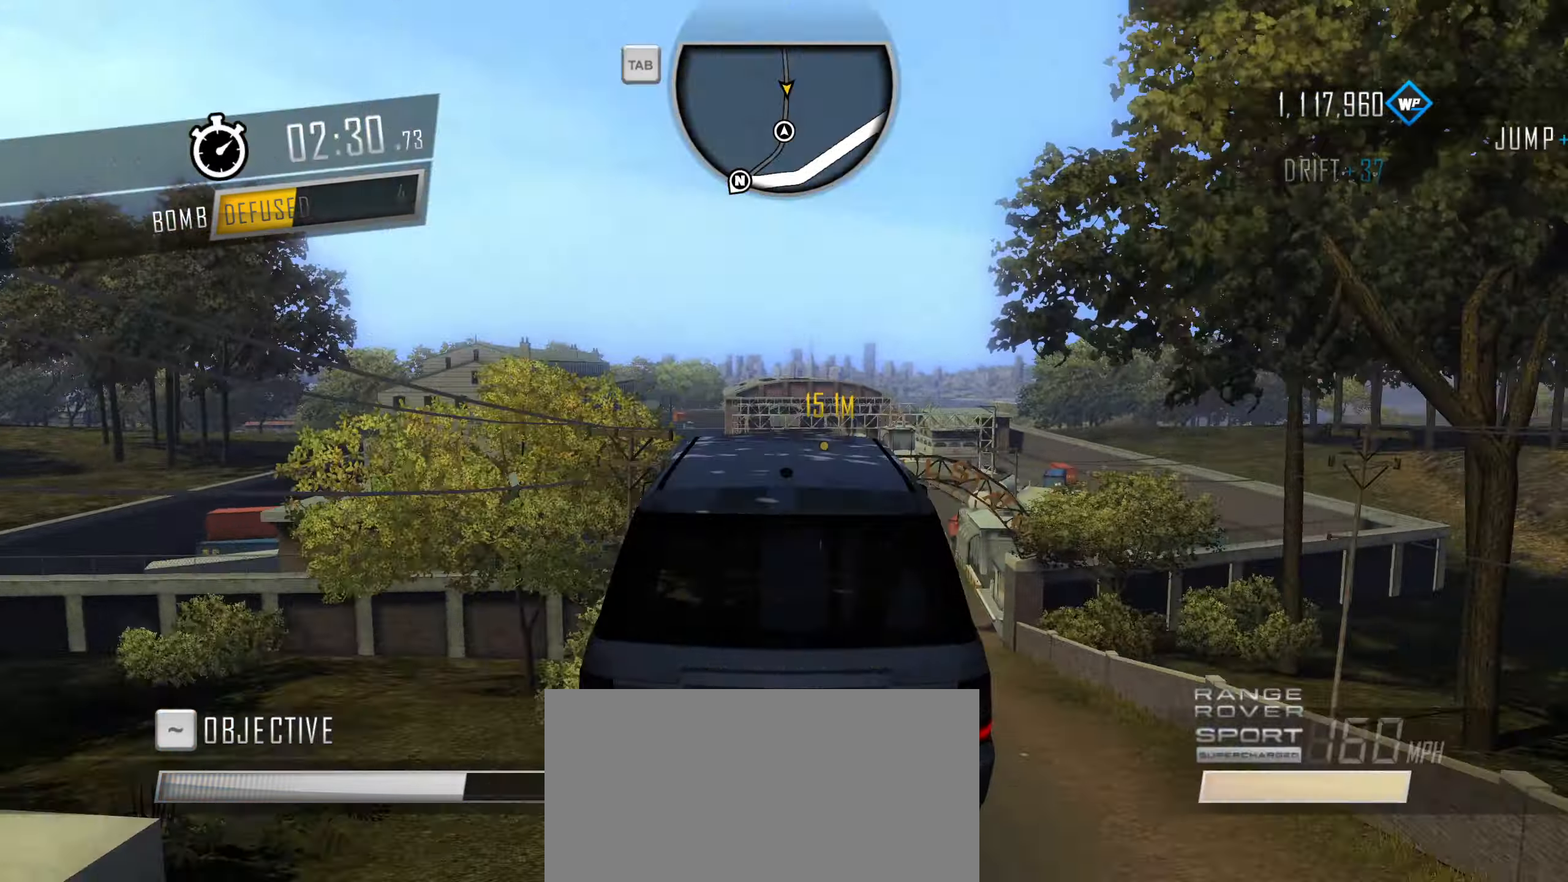
{"keys": [], "events": []}
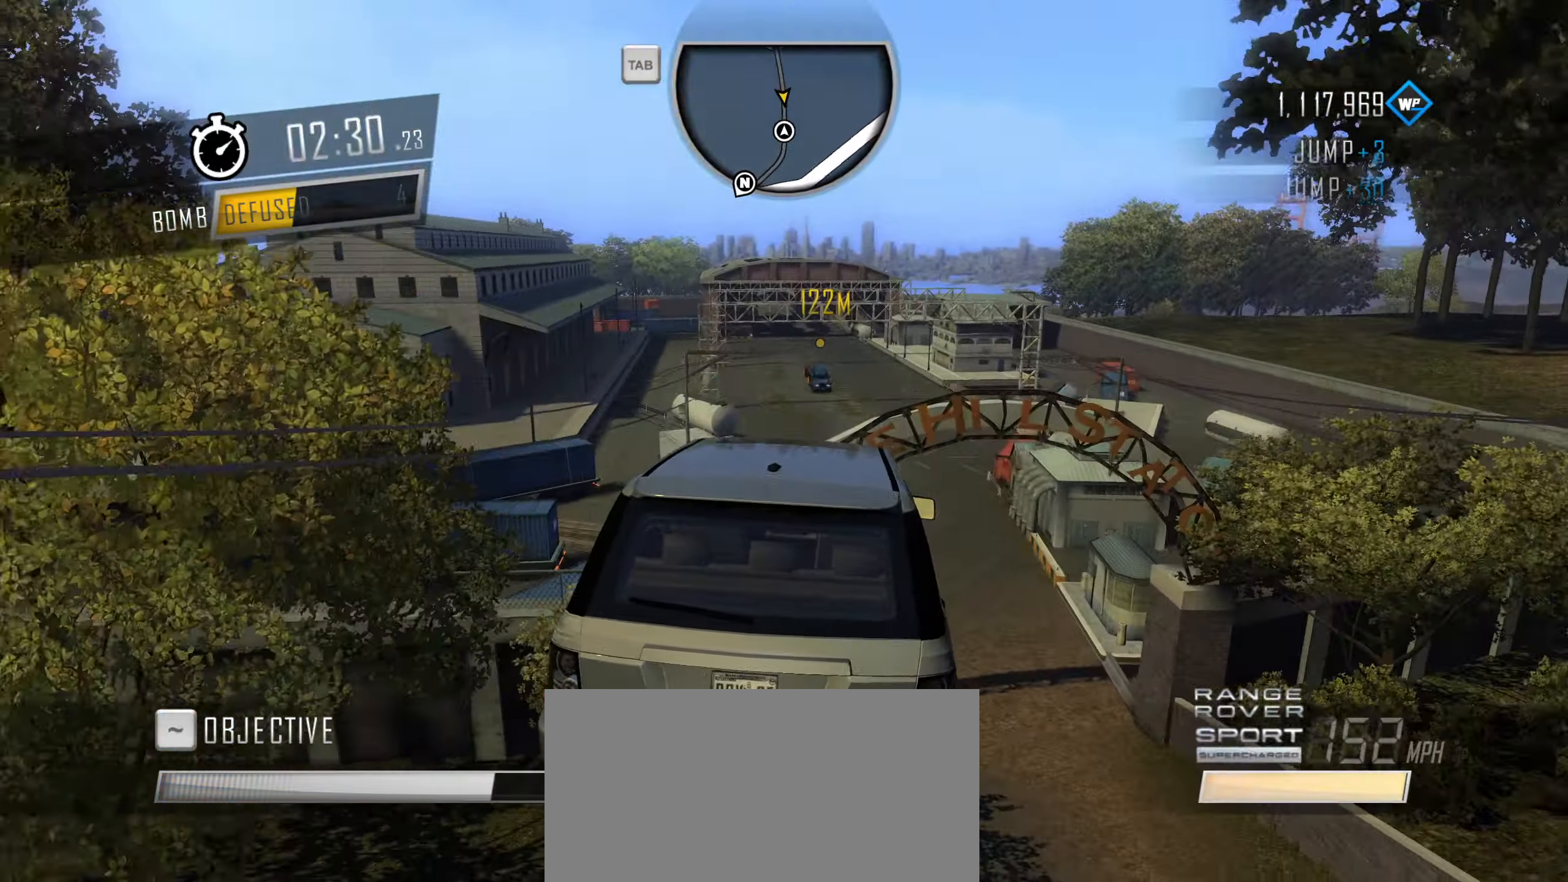
{"keys": [], "events": []}
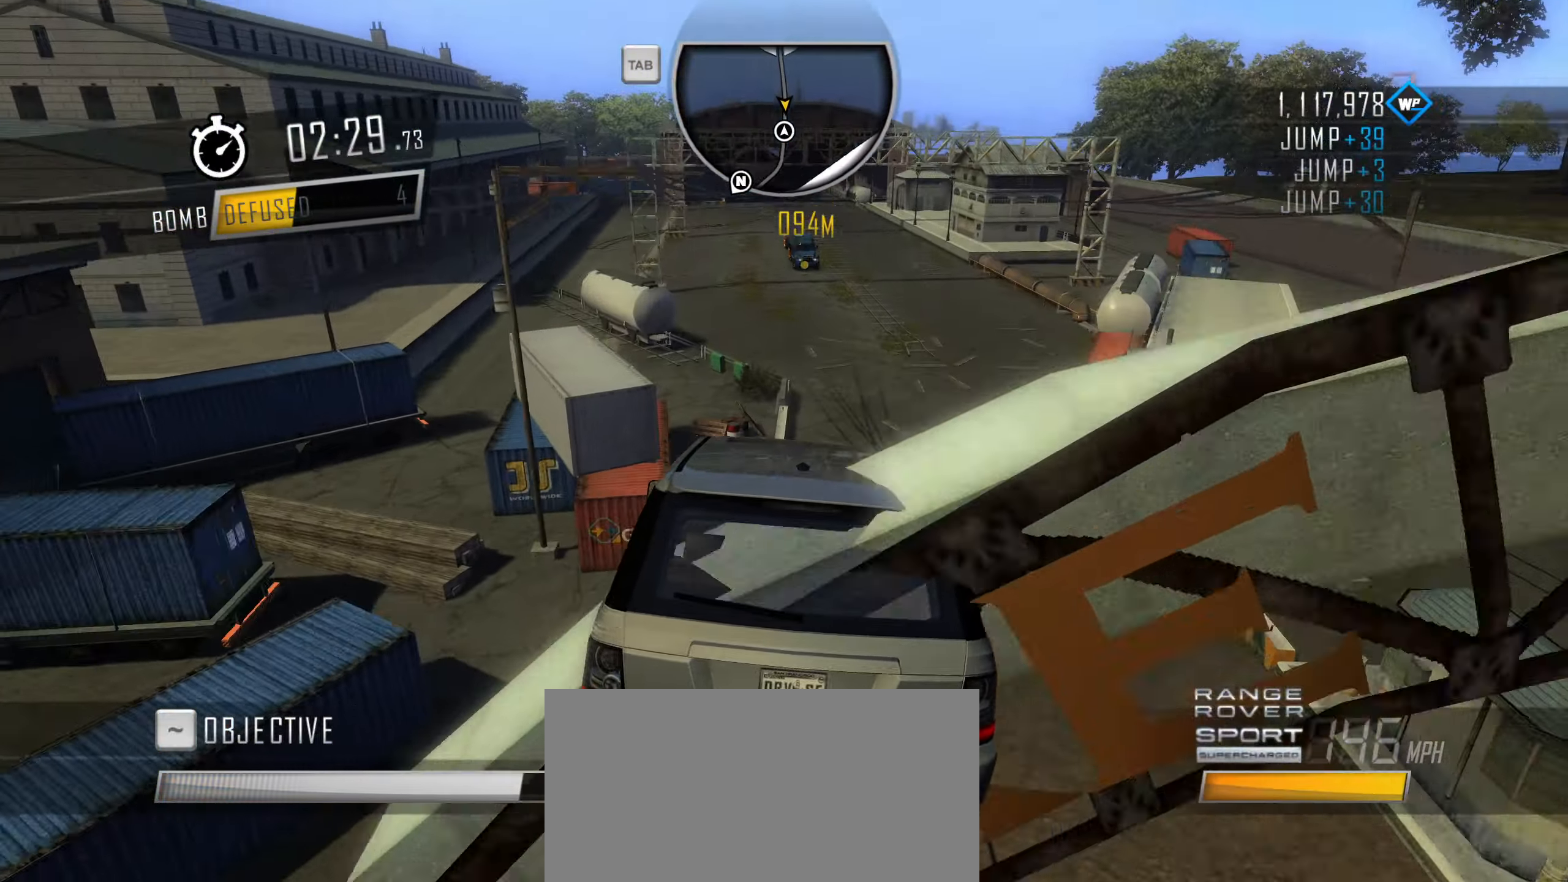
{"keys": ["d", "s"], "events": [[333, "d", "down"], [433, "s", "down"]]}
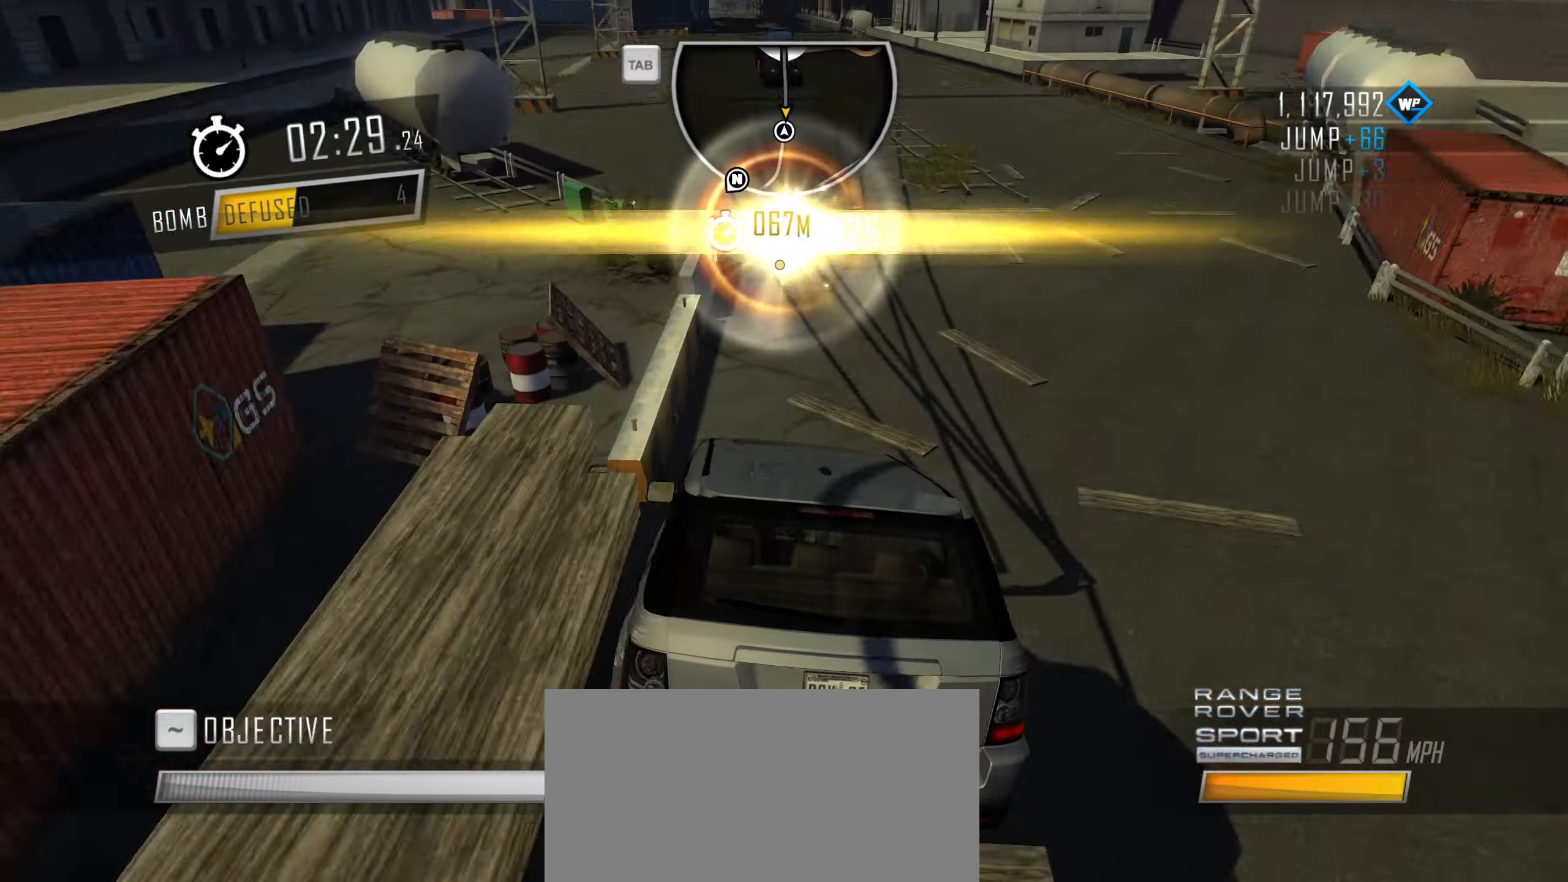
{"keys": ["d", "s"], "events": [[117, "d", "up"], [267, "d", "down"], [400, "d", "up"], [500, "d", "down"]]}
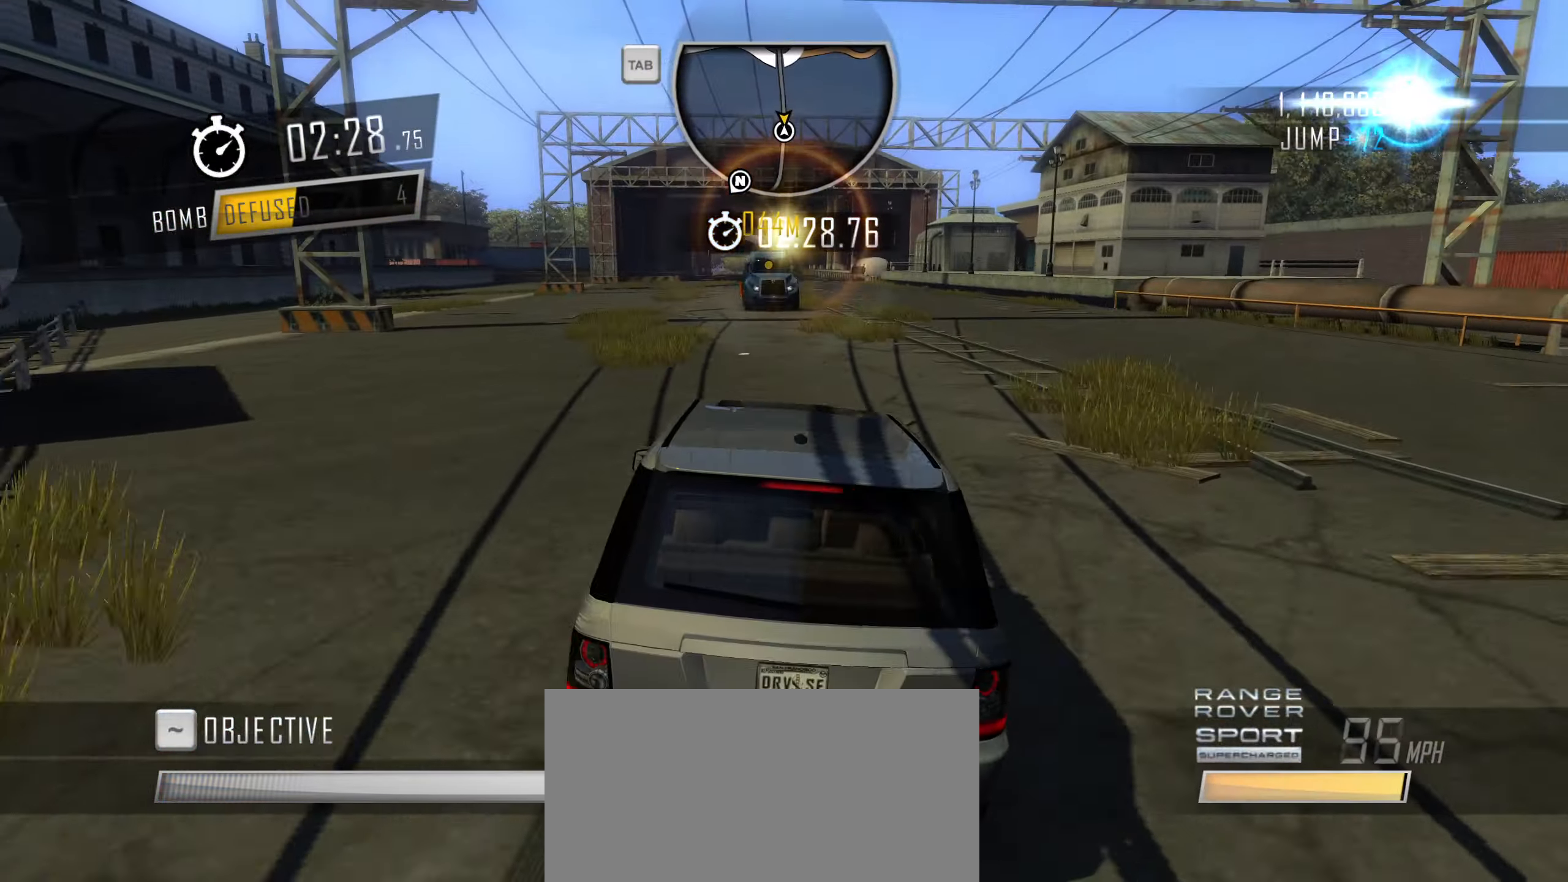
{"keys": ["s"], "events": [[267, "d", "up"]]}
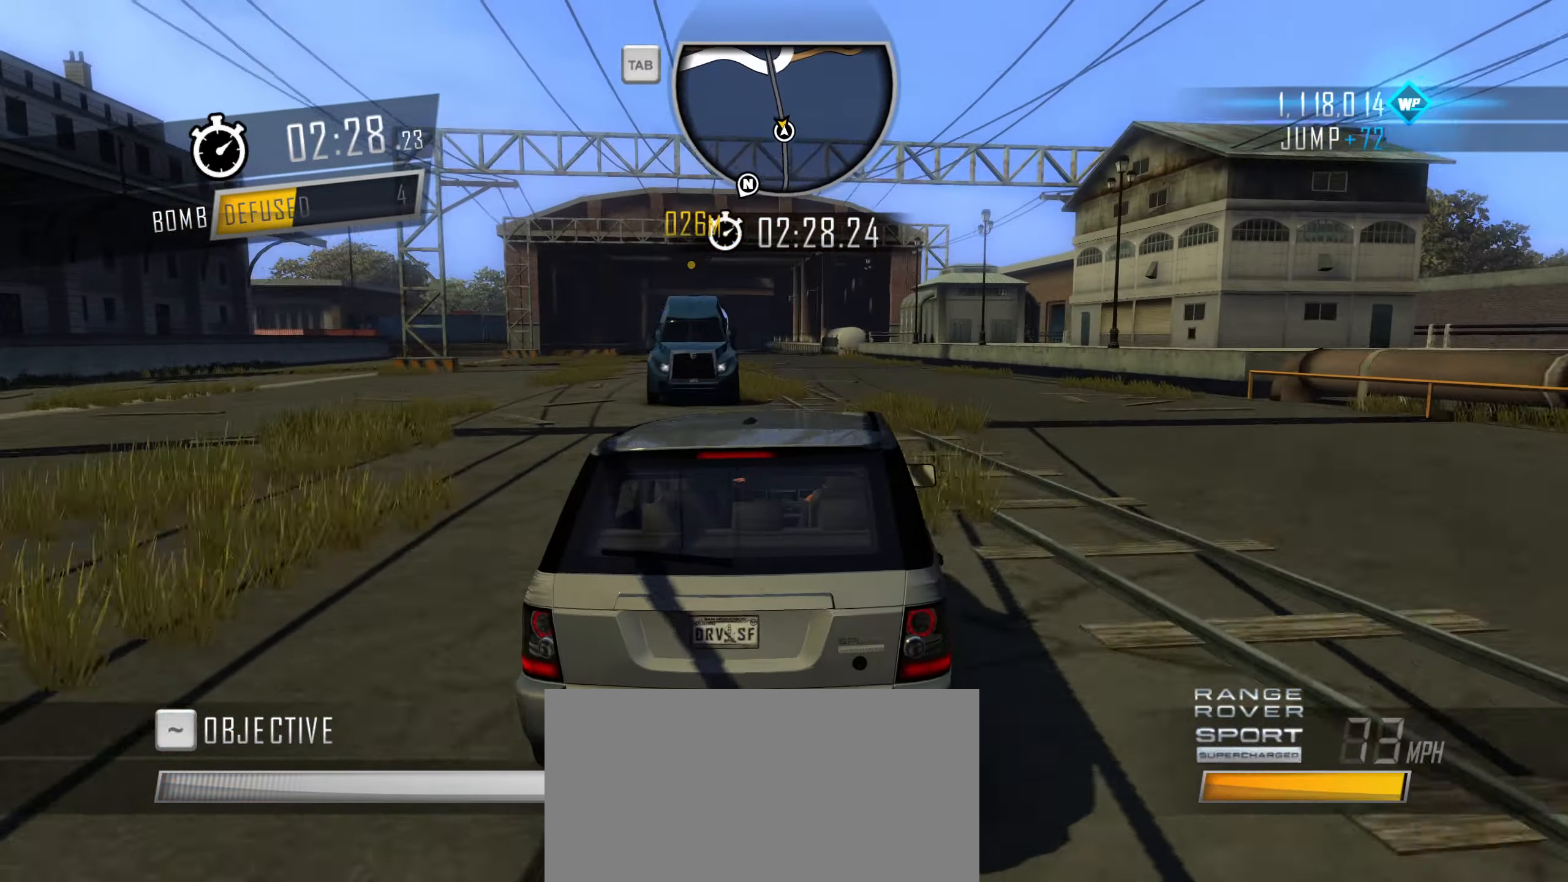
{"keys": ["a", "s"], "events": [[17, "a", "down"]]}
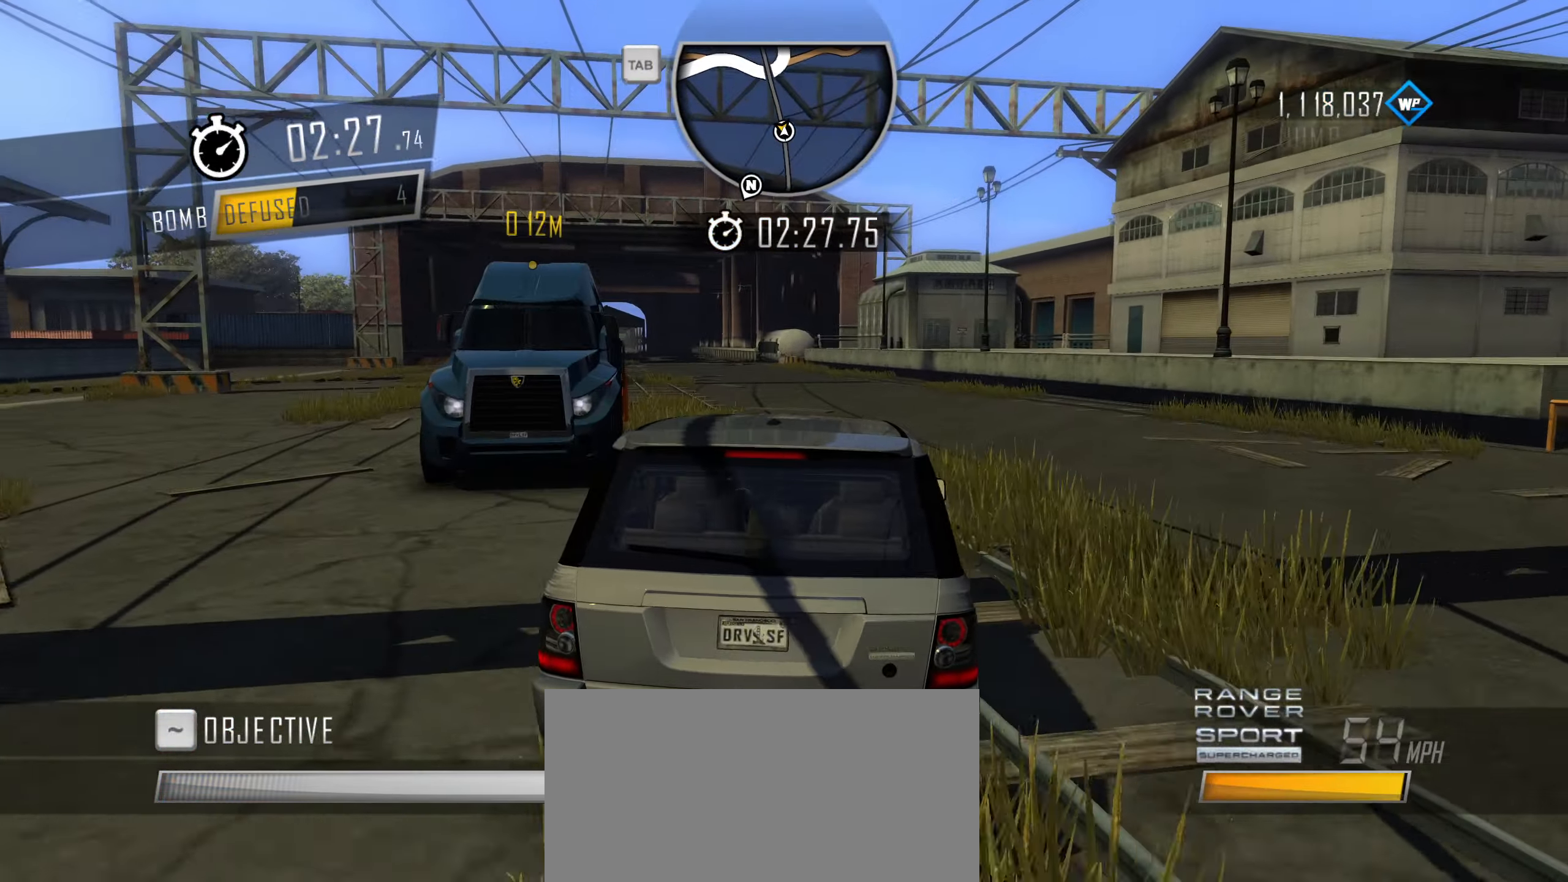
{"keys": ["a", "s"], "events": [[350, "a", "up"], [400, "a", "down"]]}
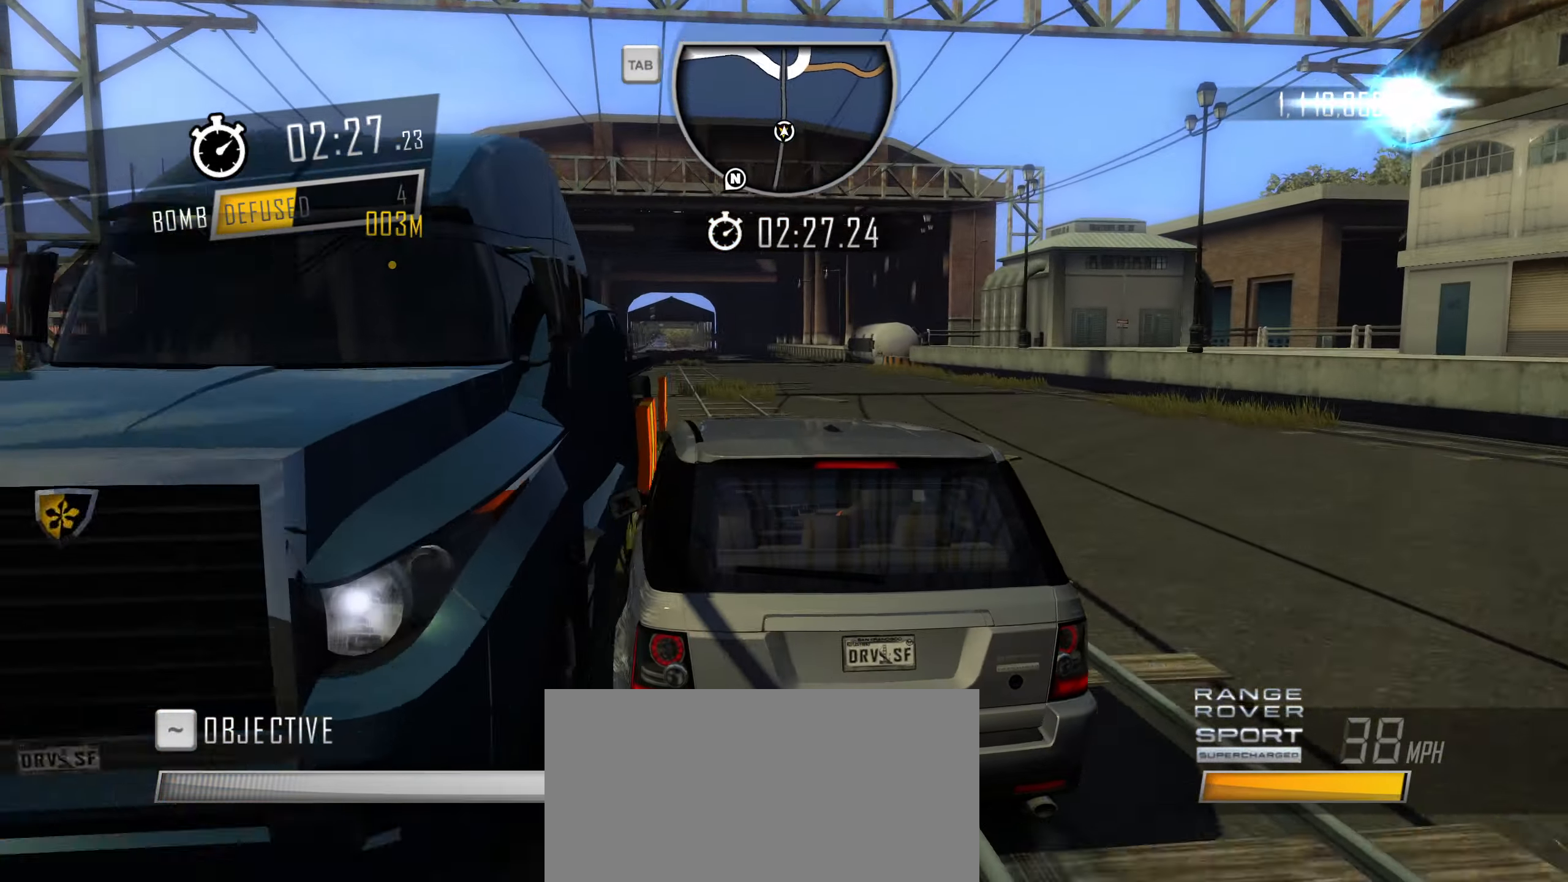
{"keys": ["a", "s"], "events": []}
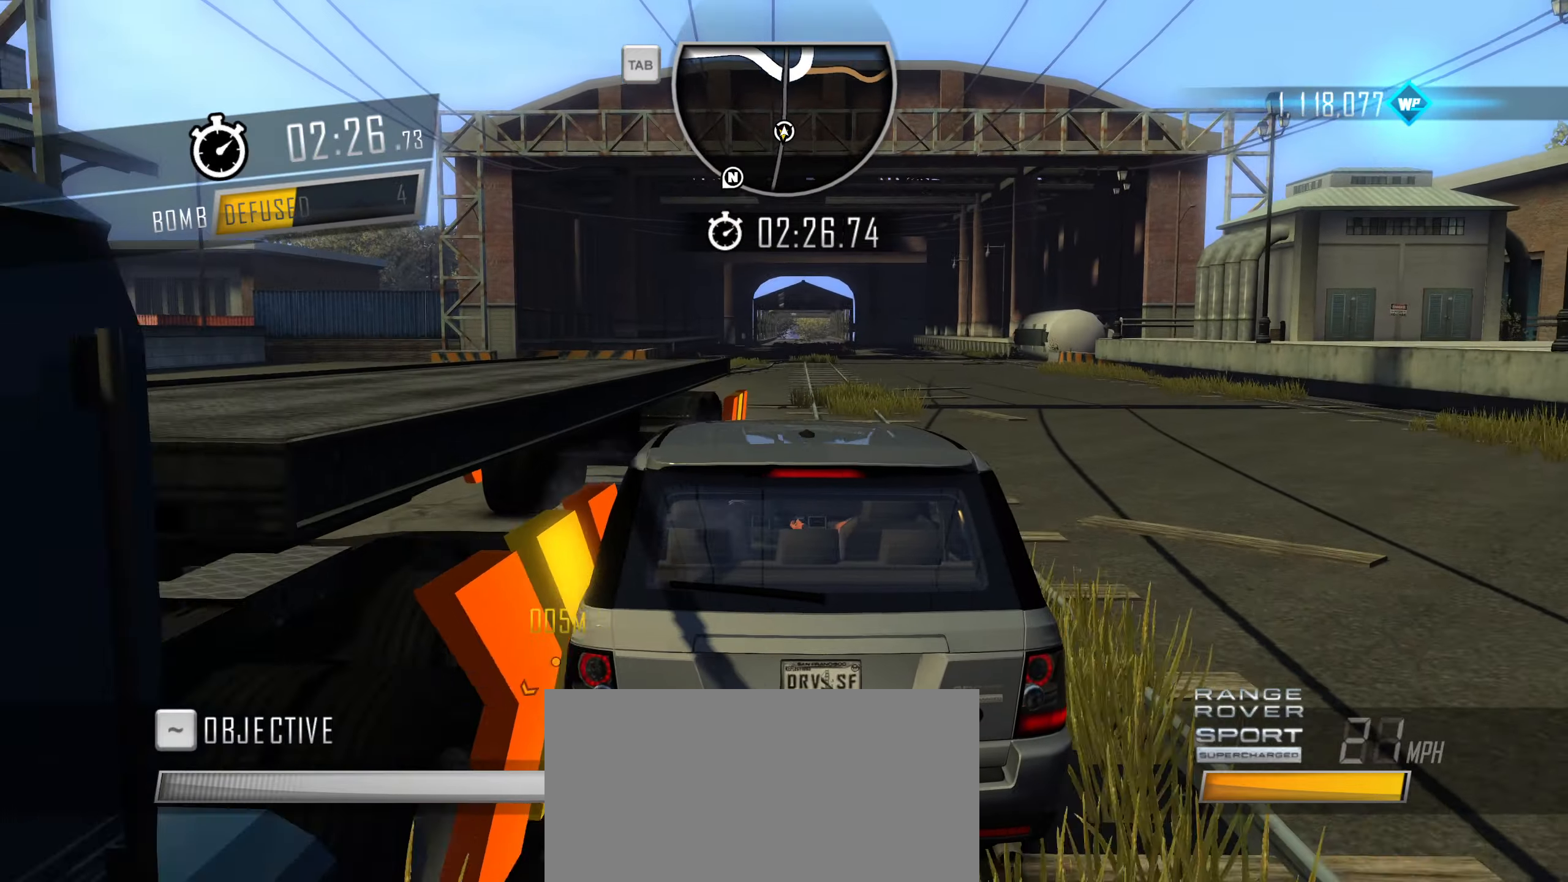
{"keys": ["a"], "events": [[300, "s", "up"]]}
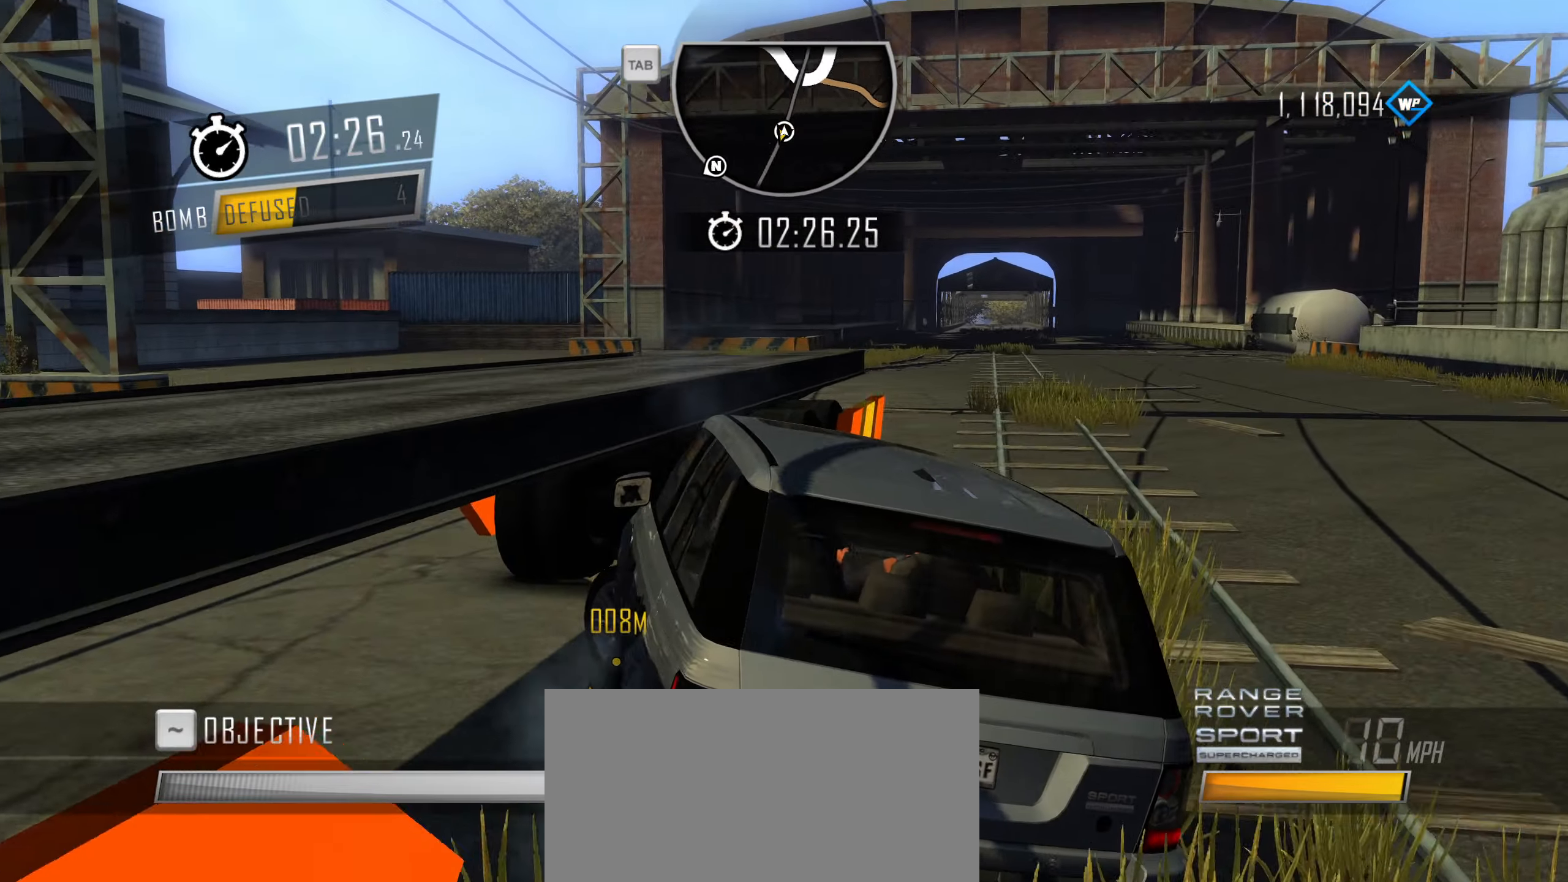
{"keys": ["a", "w"], "events": [[400, "w", "down"]]}
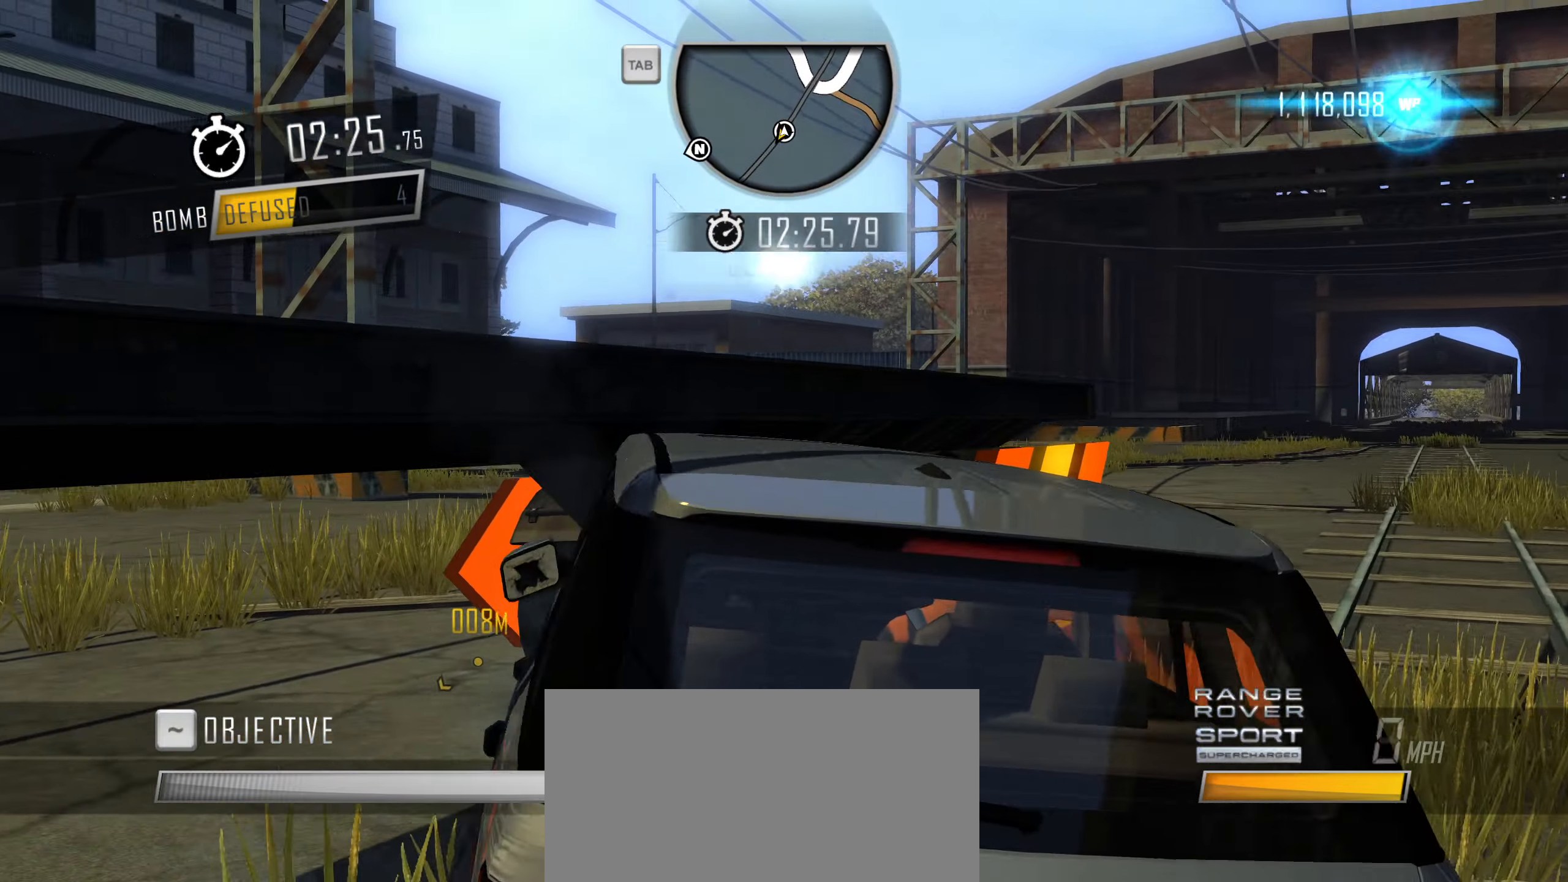
{"keys": [], "events": [[367, "w", "up"], [417, "a", "up"]]}
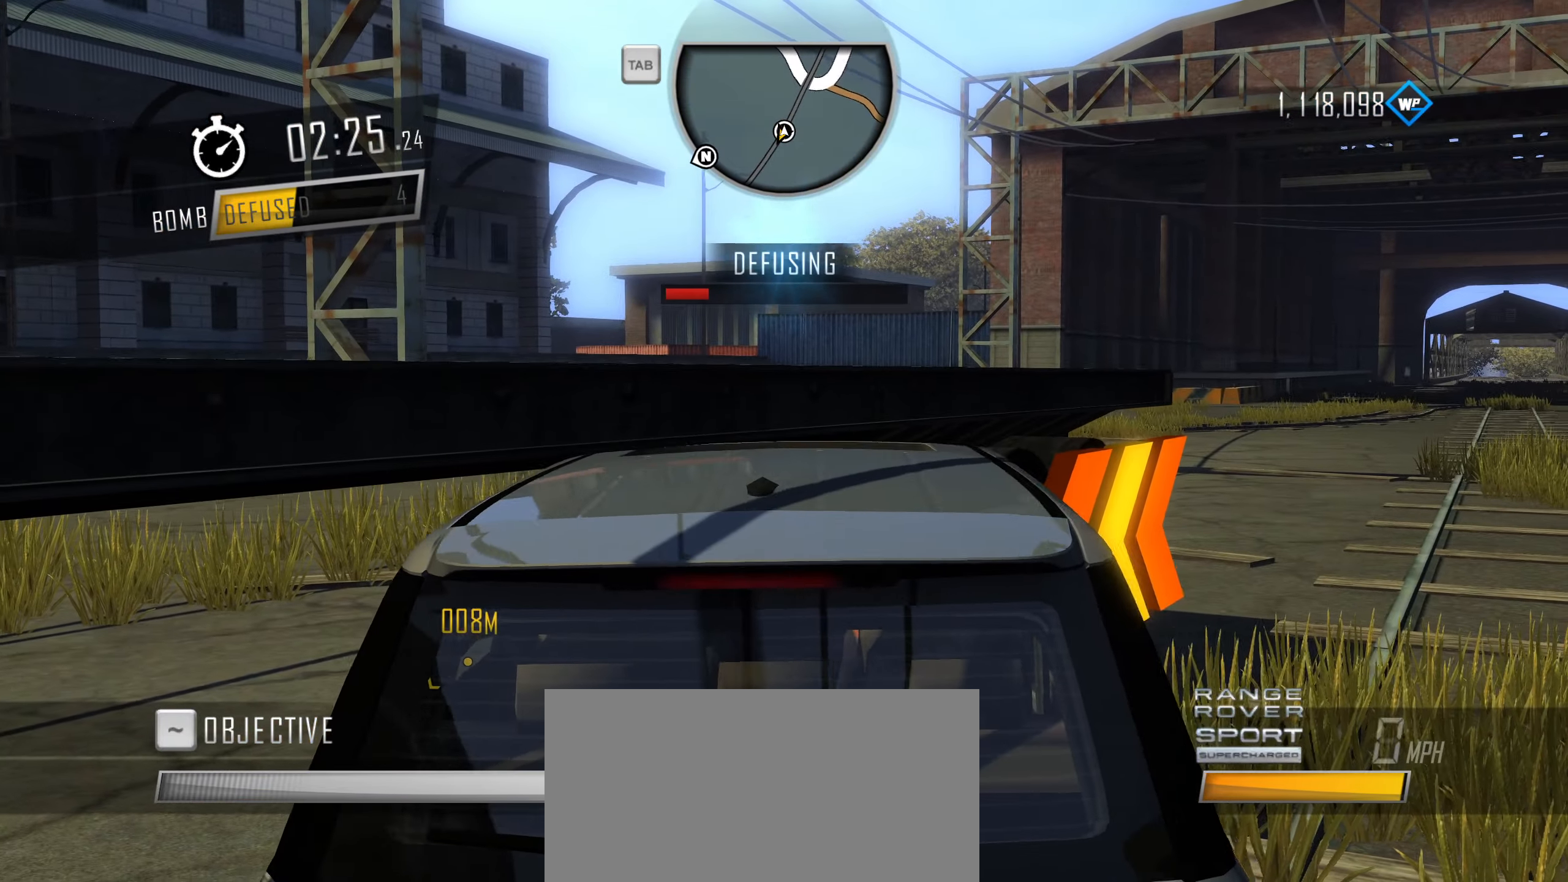
{"keys": [], "events": []}
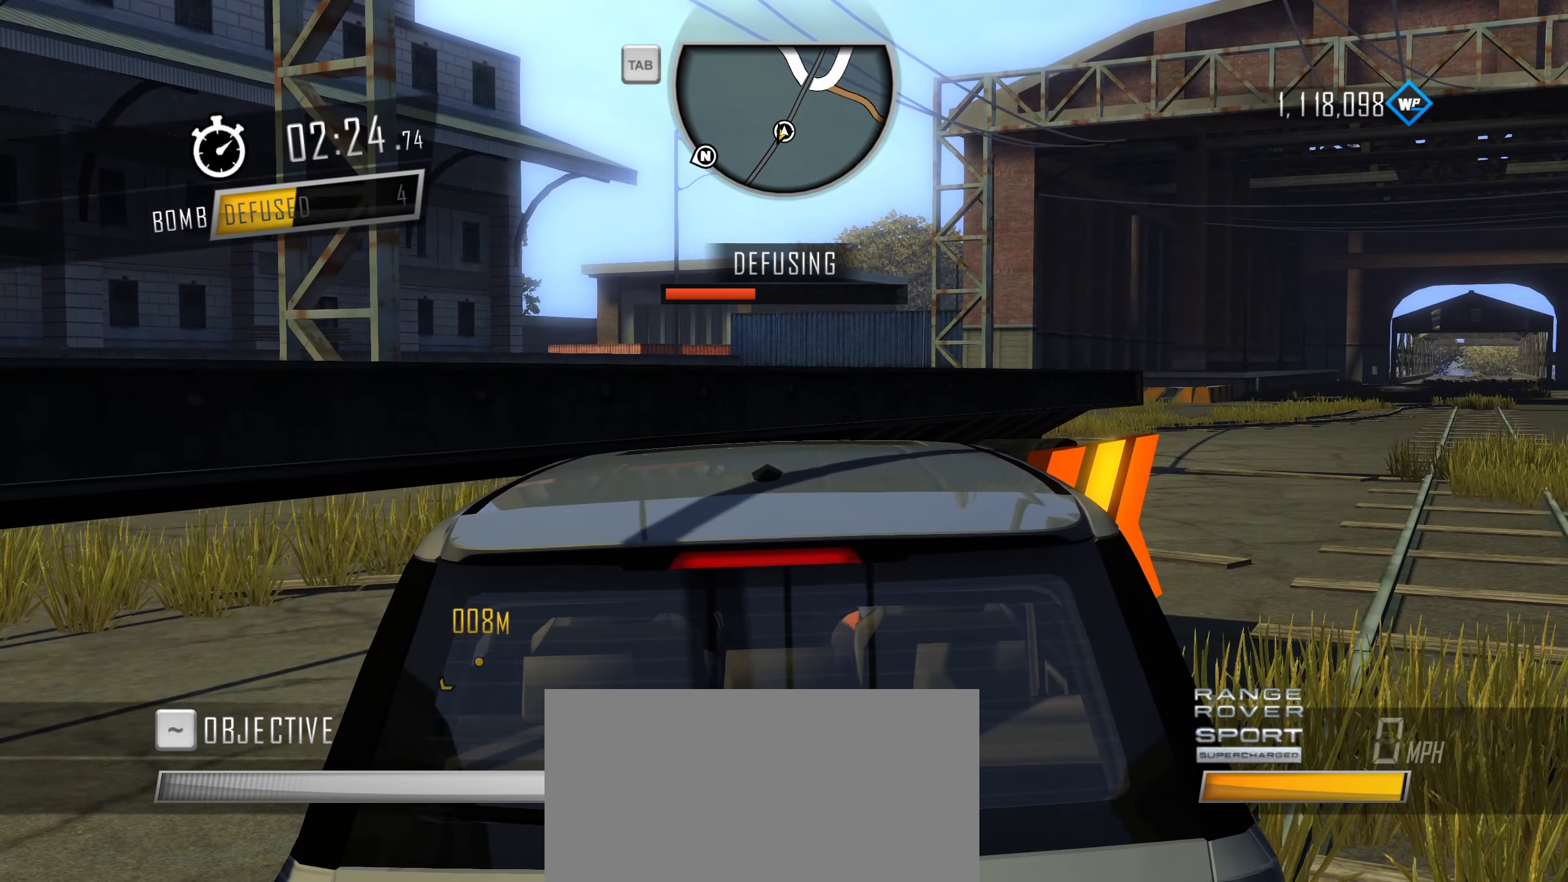
{"keys": [], "events": []}
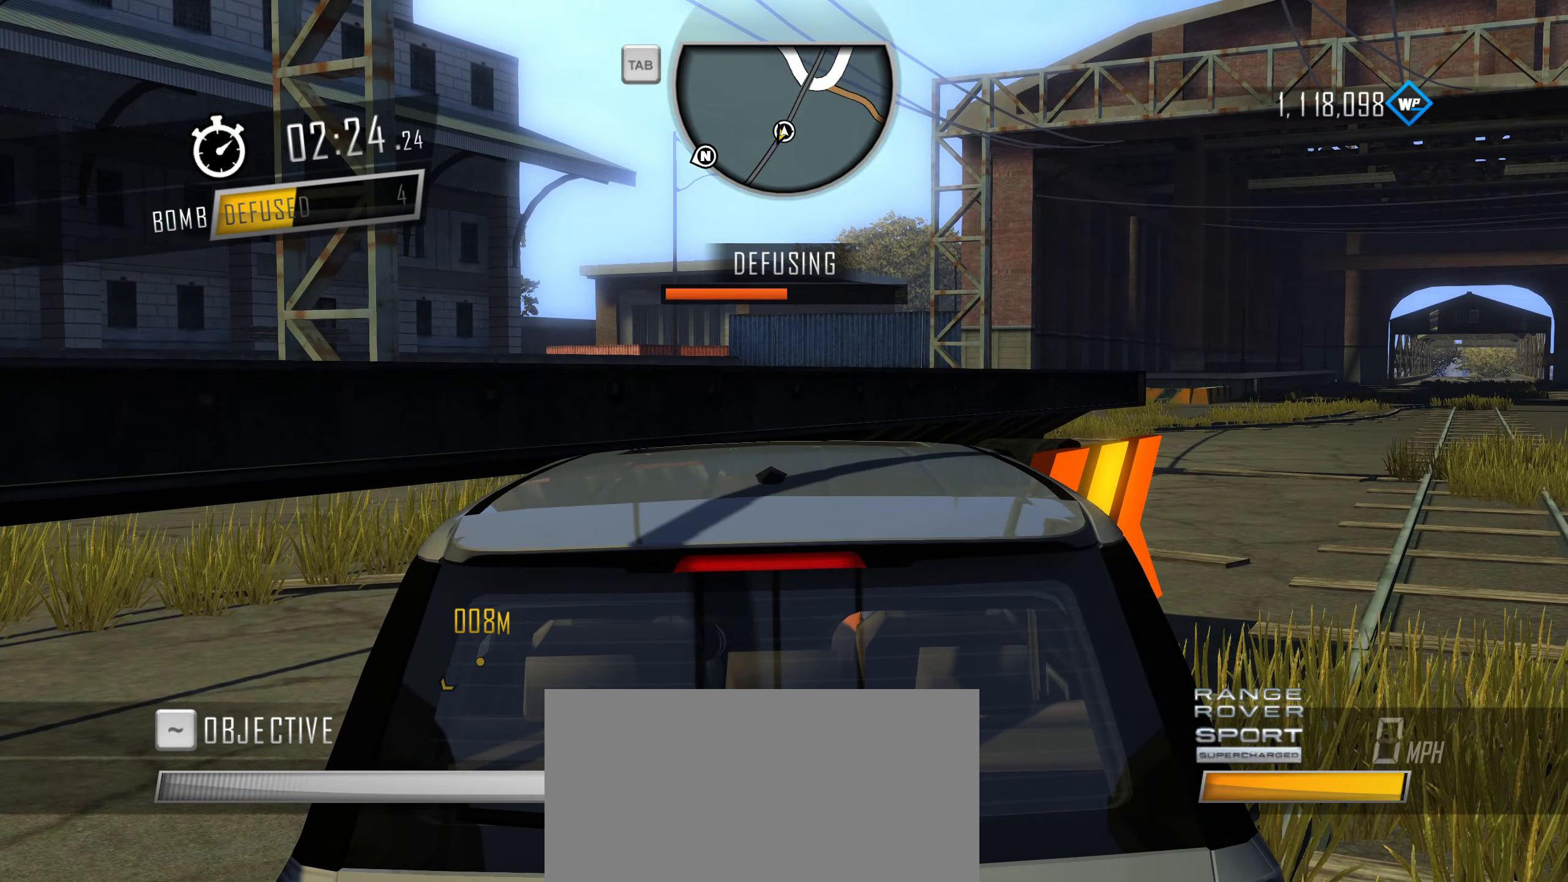
{"keys": [], "events": []}
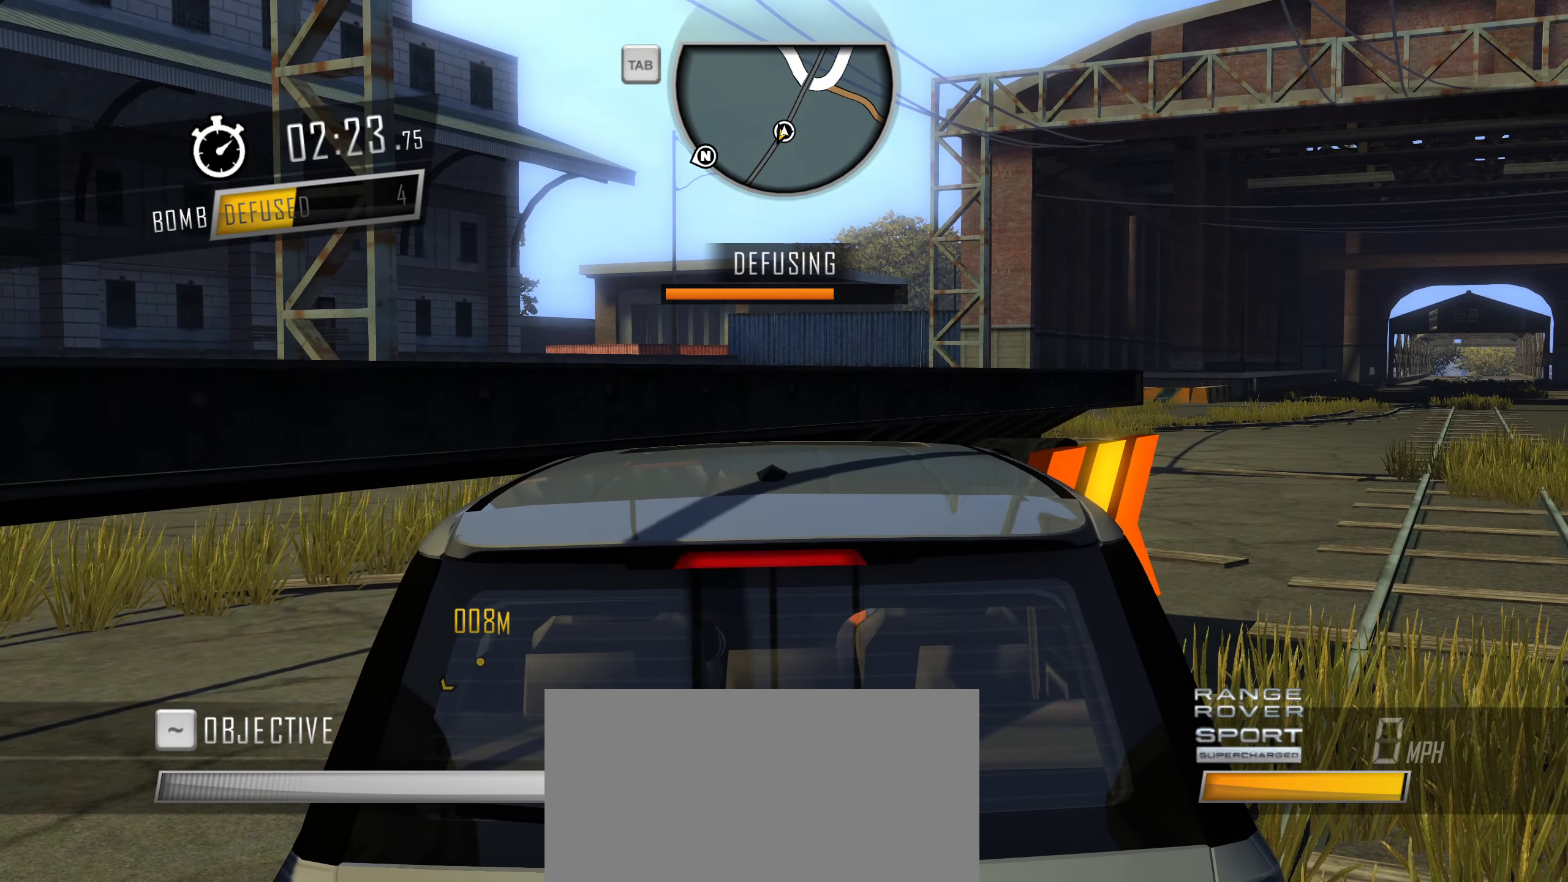
{"keys": [], "events": []}
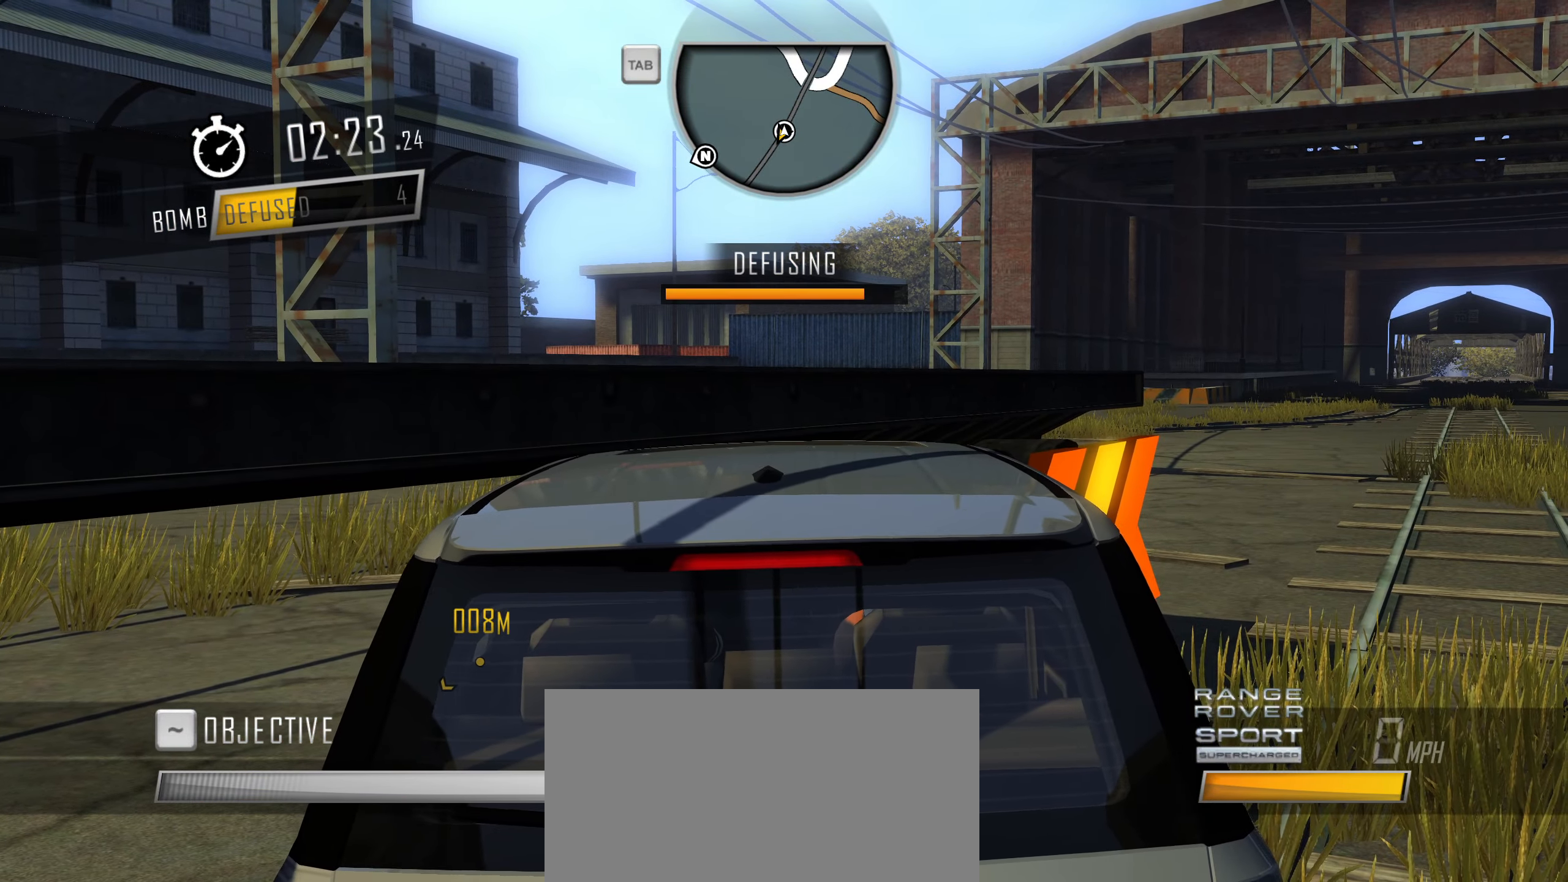
{"keys": ["q"], "events": [[500, "q", "down"]]}
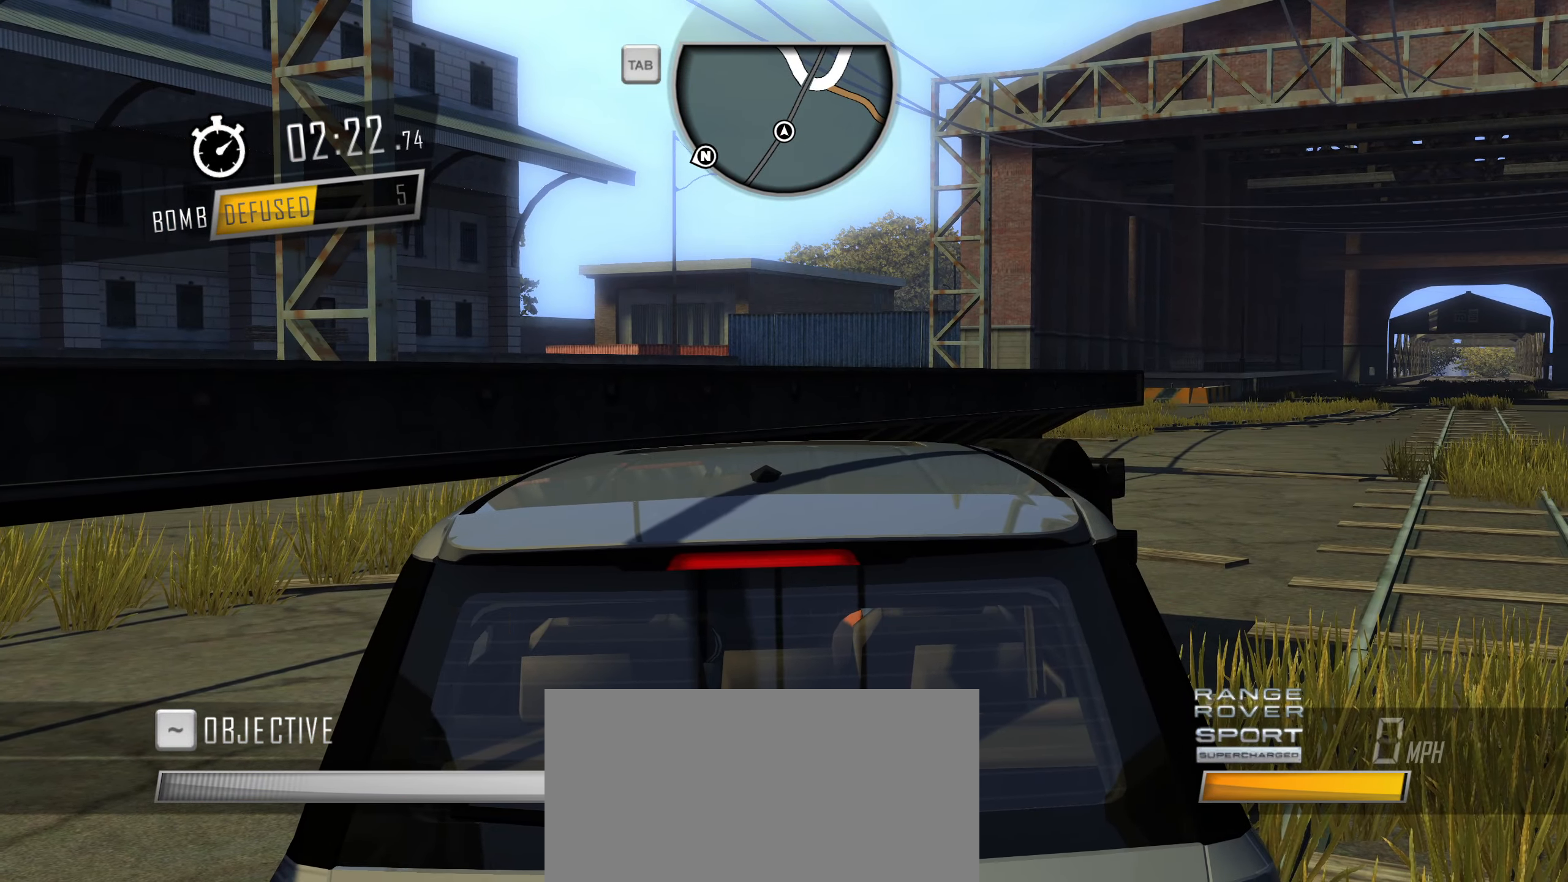
{"keys": ["down"], "events": [[84, "q", "up"], [317, "right", "down"], [367, "right", "up"], [467, "down", "down"]]}
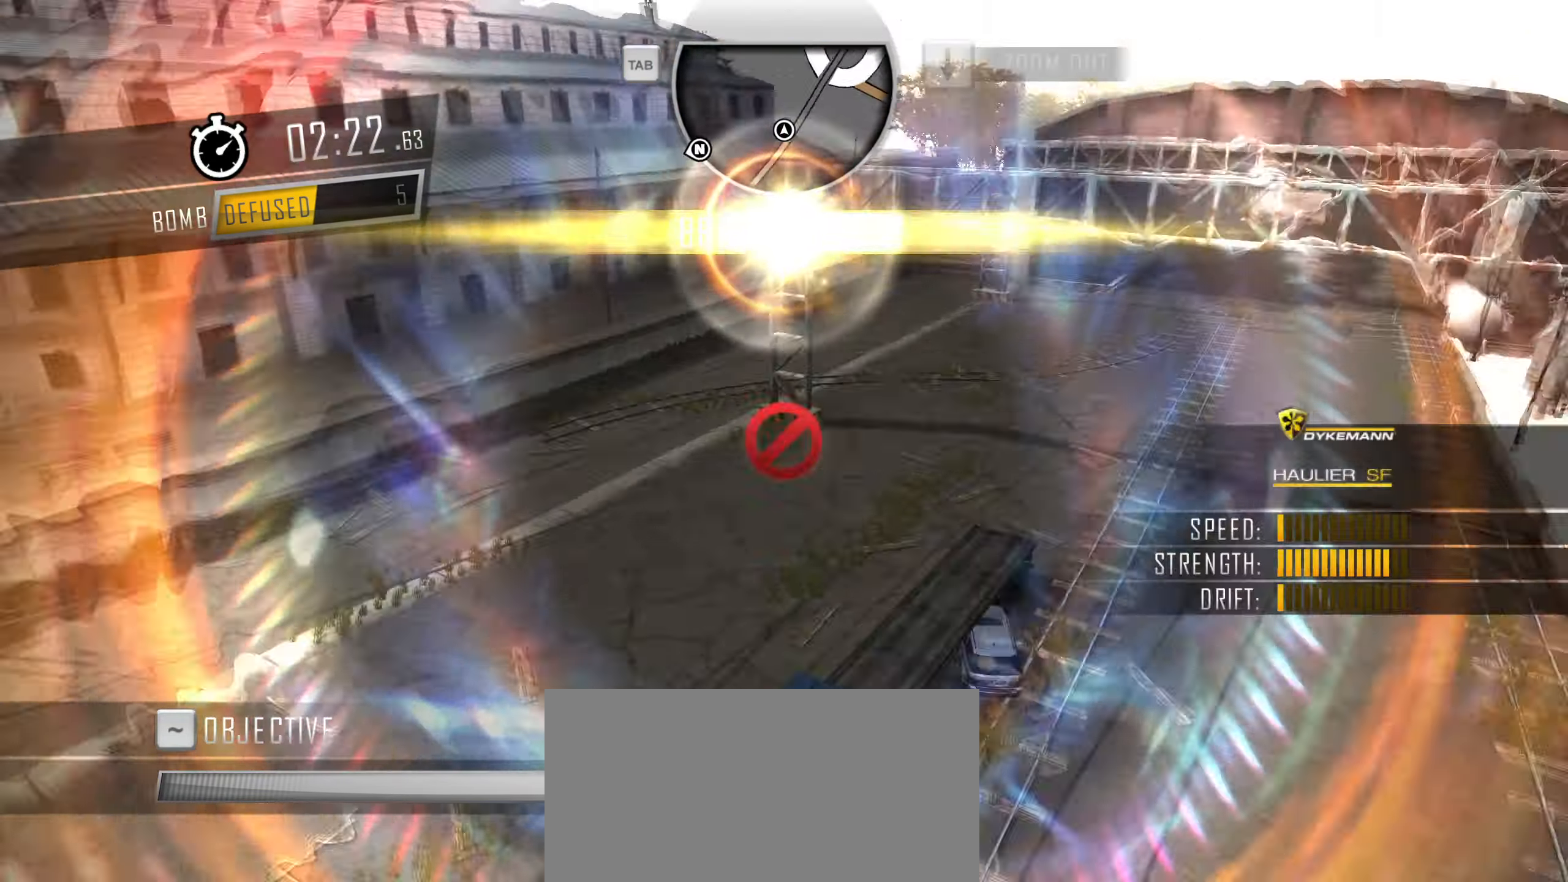
{"keys": [], "events": [[17, "down", "up"], [50, "down", "down"], [100, "down", "up"]]}
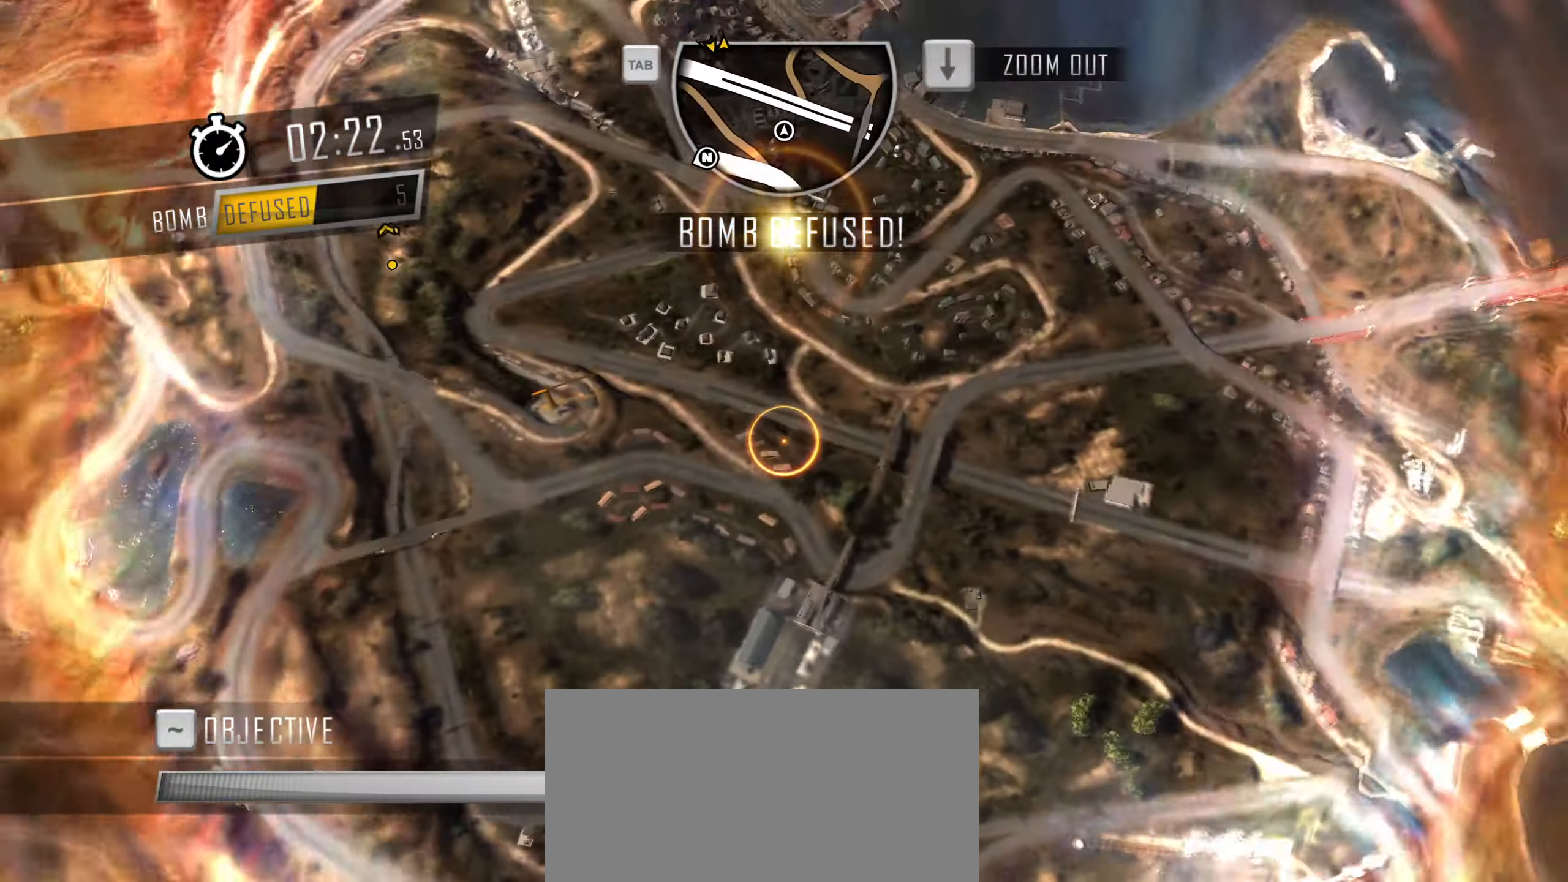
{"keys": [], "events": []}
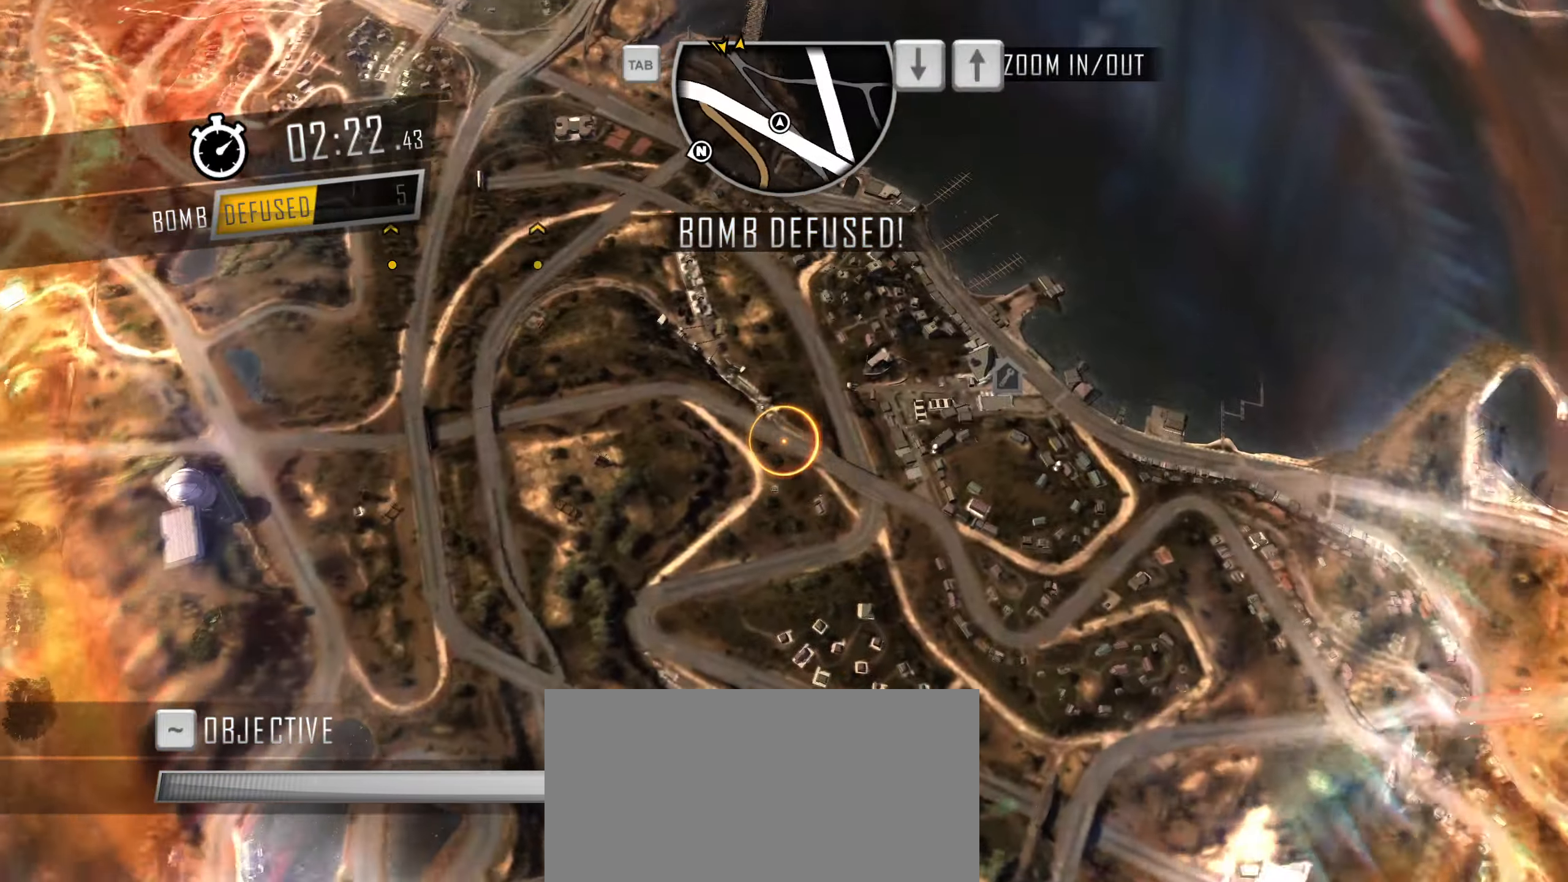
{"keys": [], "events": []}
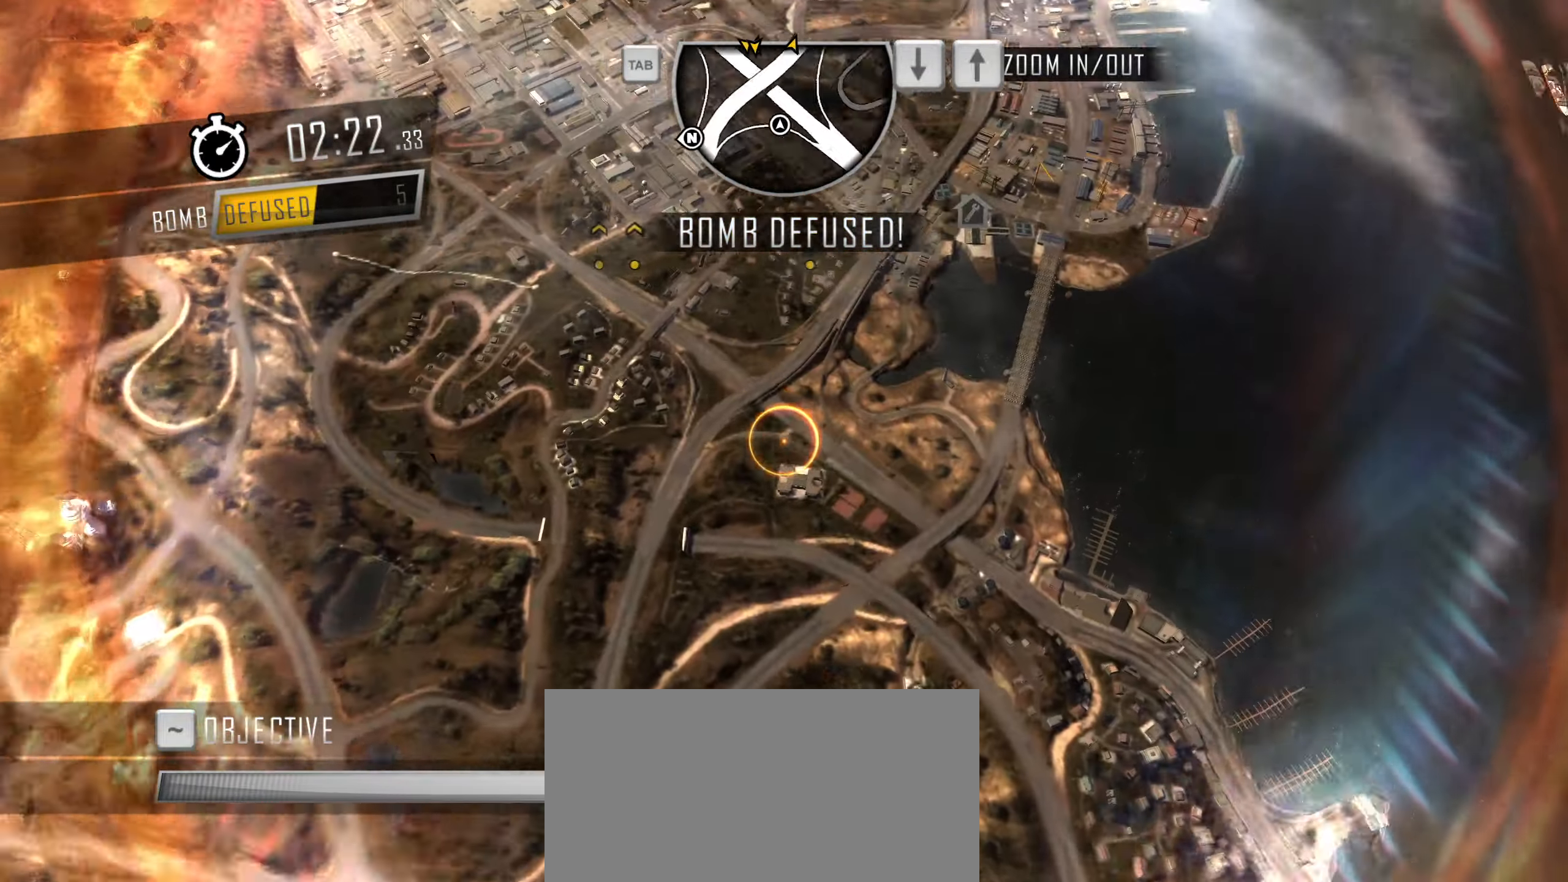
{"keys": [], "events": []}